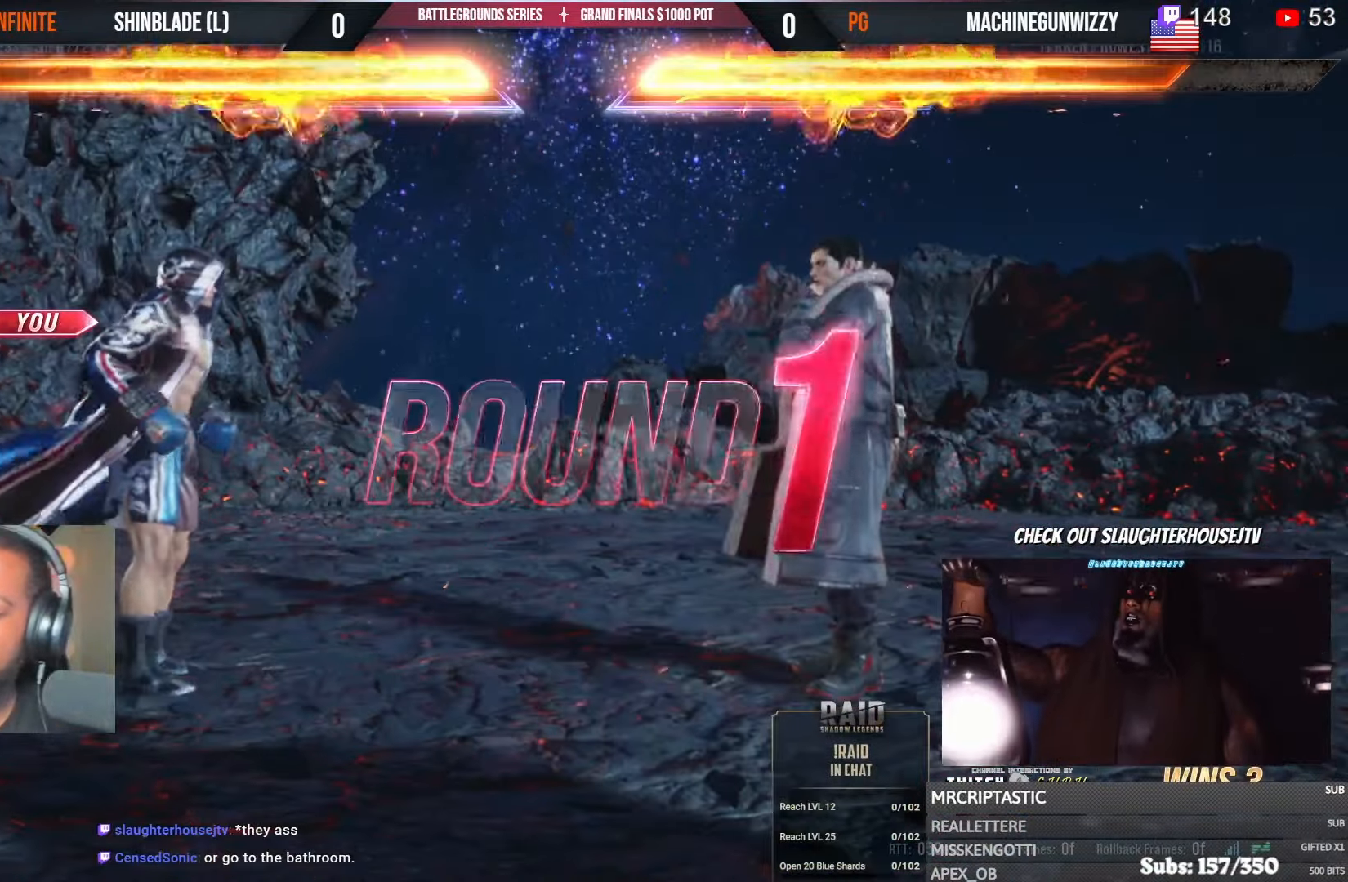
Gameplay with a controller (PlayStation layout); each line is a JSON object with the inputs held at the frame after it. "events" lists button and stick changes between this image and that frame as [ms after this image, input, new state], when the widget could be followed in between.
{"buttons": [], "left_stick": "center", "right_stick": "center", "events": []}
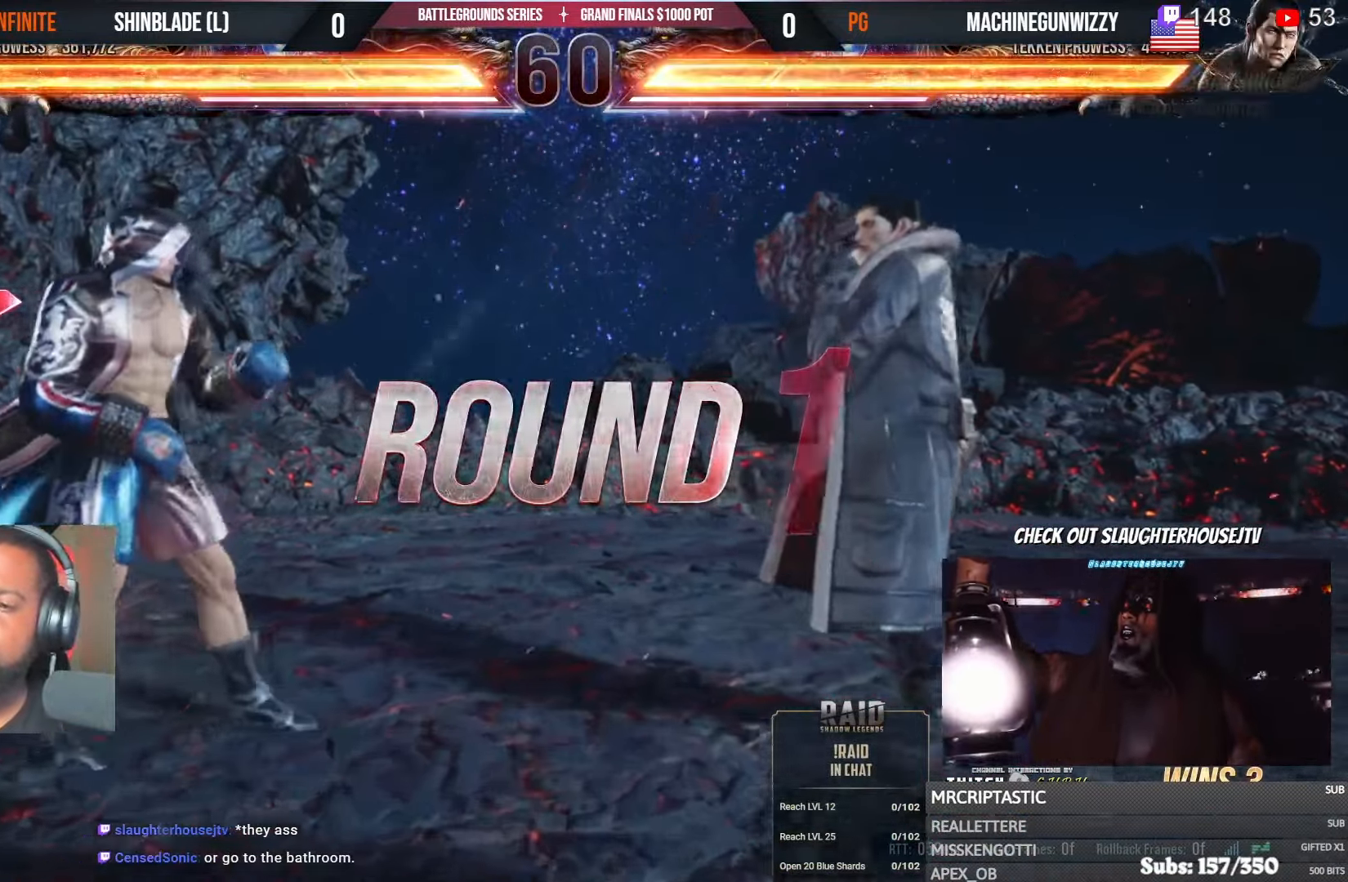
{"buttons": [], "left_stick": "center", "right_stick": "center", "events": []}
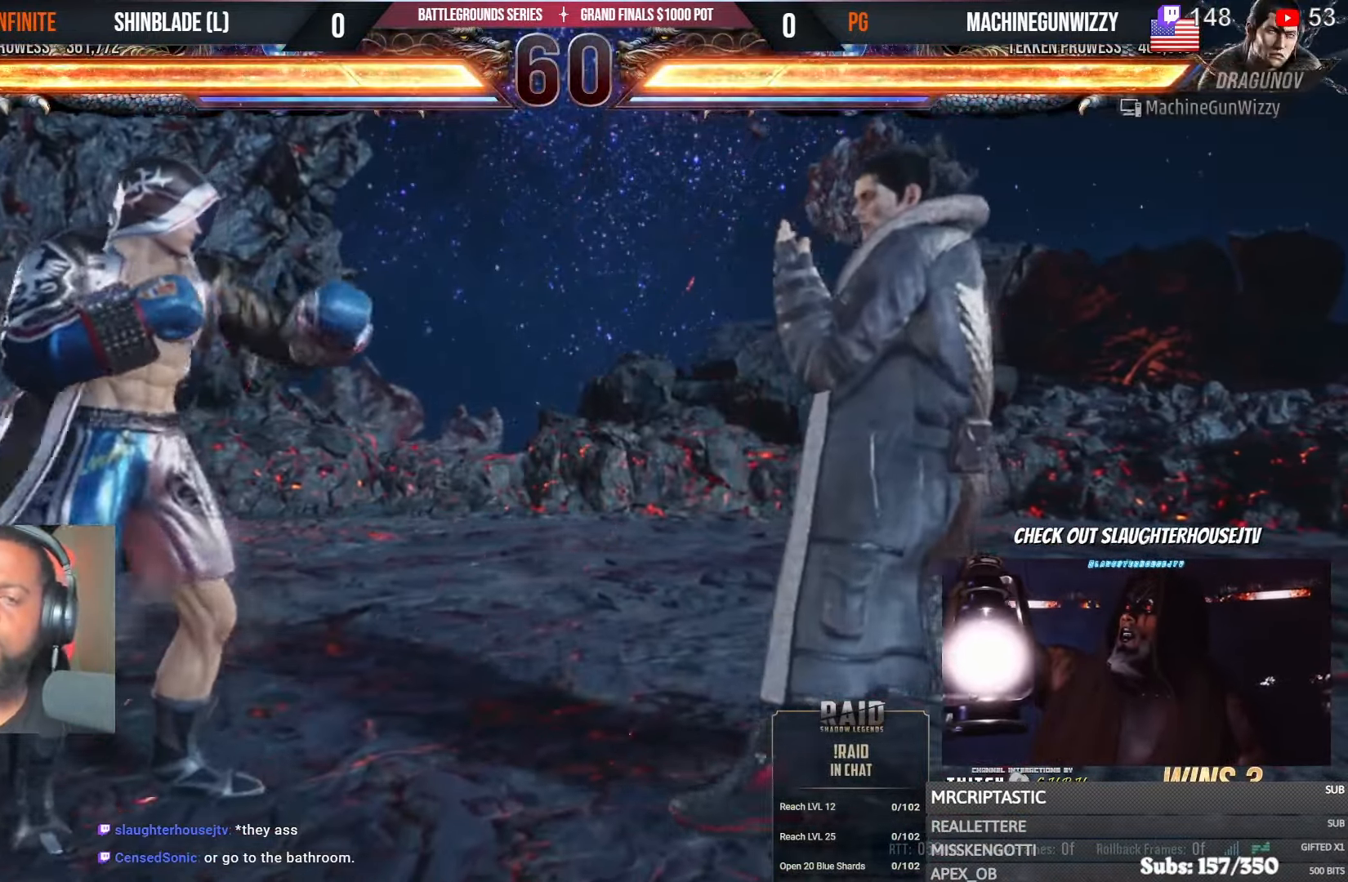
{"buttons": ["DPAD_LEFT"], "left_stick": "center", "right_stick": "center"}
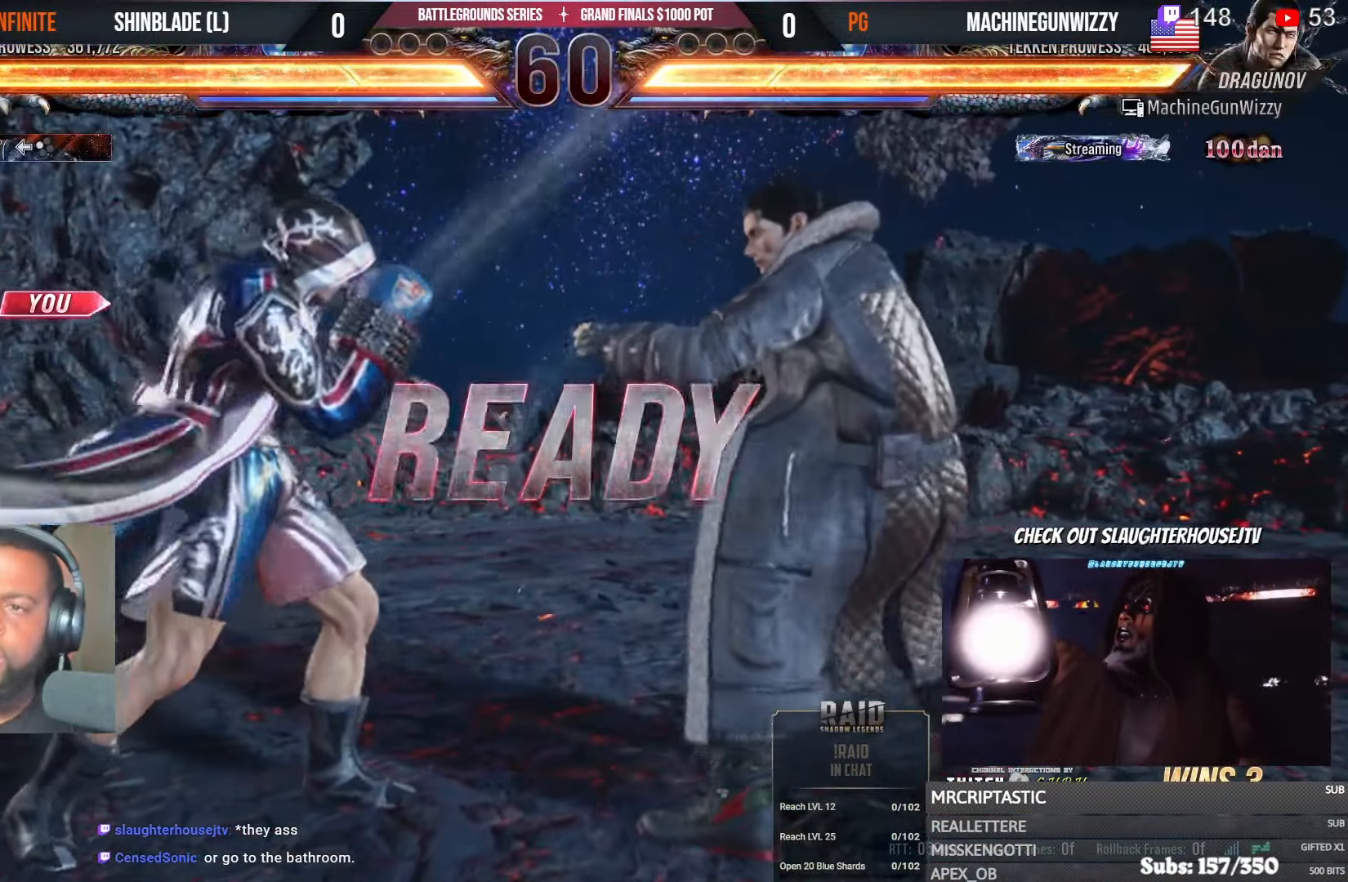
{"buttons": ["SQUARE", "DPAD_RIGHT"], "left_stick": "center", "right_stick": "center"}
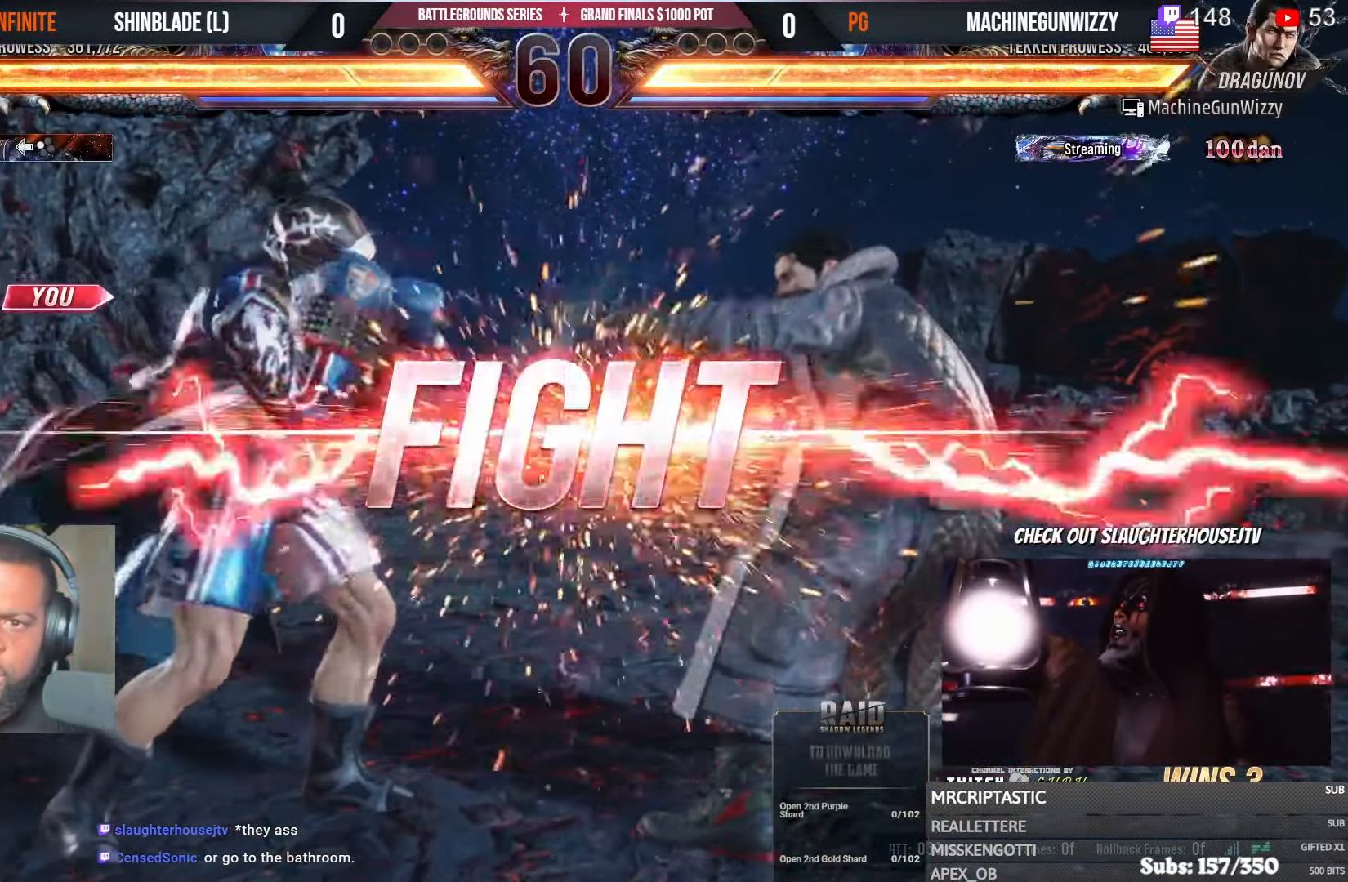
{"buttons": ["TRIANGLE", "DPAD_DOWN", "DPAD_RIGHT"], "left_stick": "center", "right_stick": "center", "events": [[33, "DPAD_UP", "down"], [100, "DPAD_UP", "up"], [116, "TRIANGLE", "down"], [150, "CIRCLE", "down"], [166, "DPAD_DOWN", "down"], [200, "CROSS", "down"], [216, "DPAD_DOWN", "up"], [216, "SQUARE", "up"], [283, "CROSS", "up"], [283, "DPAD_RIGHT", "up"], [300, "CIRCLE", "up"], [316, "TRIANGLE", "up"], [366, "DPAD_DOWN", "down"], [366, "DPAD_RIGHT", "down"], [416, "TRIANGLE", "down"]]}
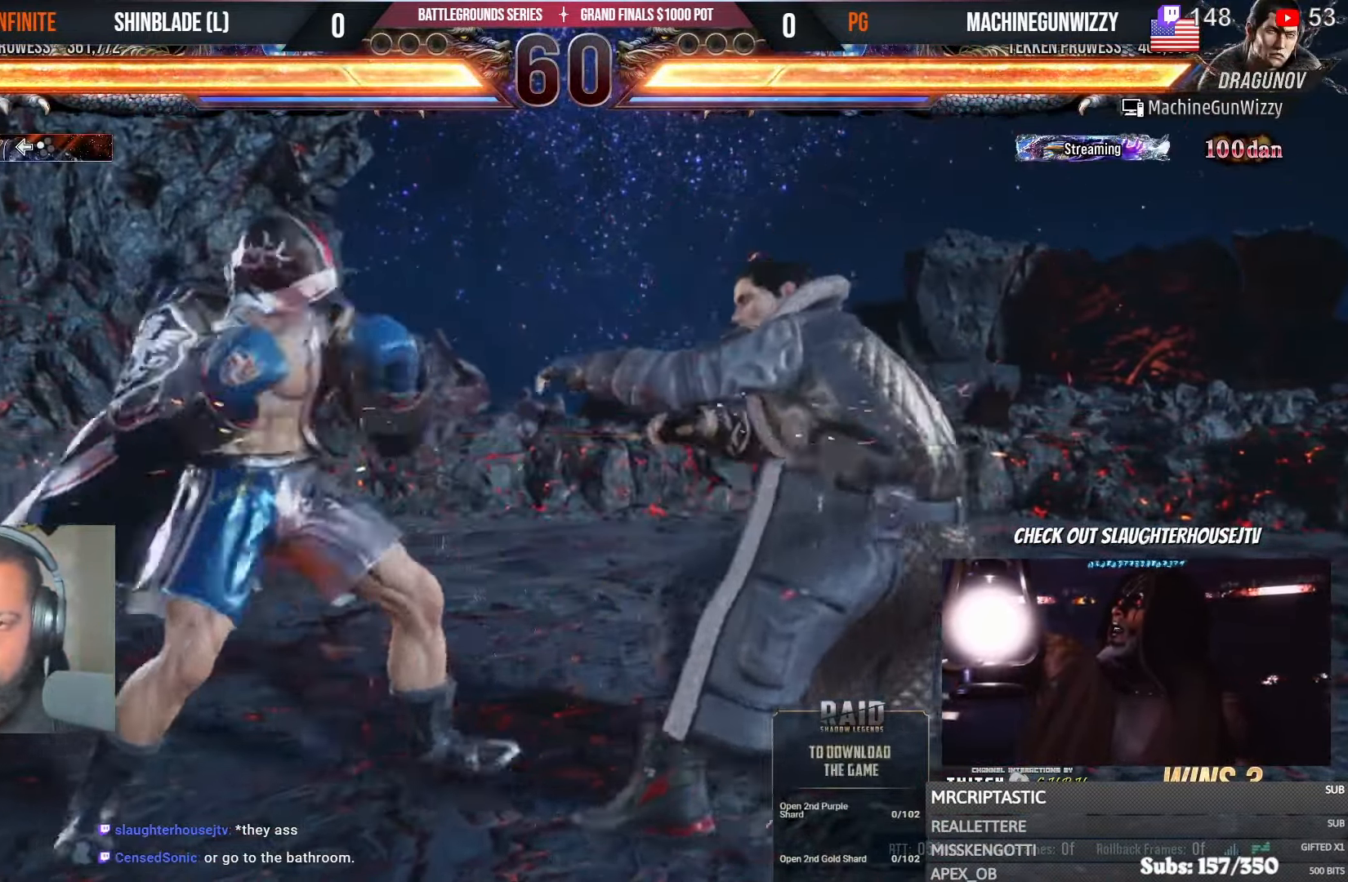
{"buttons": ["DPAD_DOWN", "DPAD_LEFT"], "left_stick": "center", "right_stick": "center", "events": [[50, "DPAD_DOWN", "up"], [50, "DPAD_RIGHT", "up"], [66, "TRIANGLE", "up"], [100, "CROSS", "down"], [150, "DPAD_DOWN", "down"], [150, "DPAD_LEFT", "down"], [250, "CROSS", "up"]]}
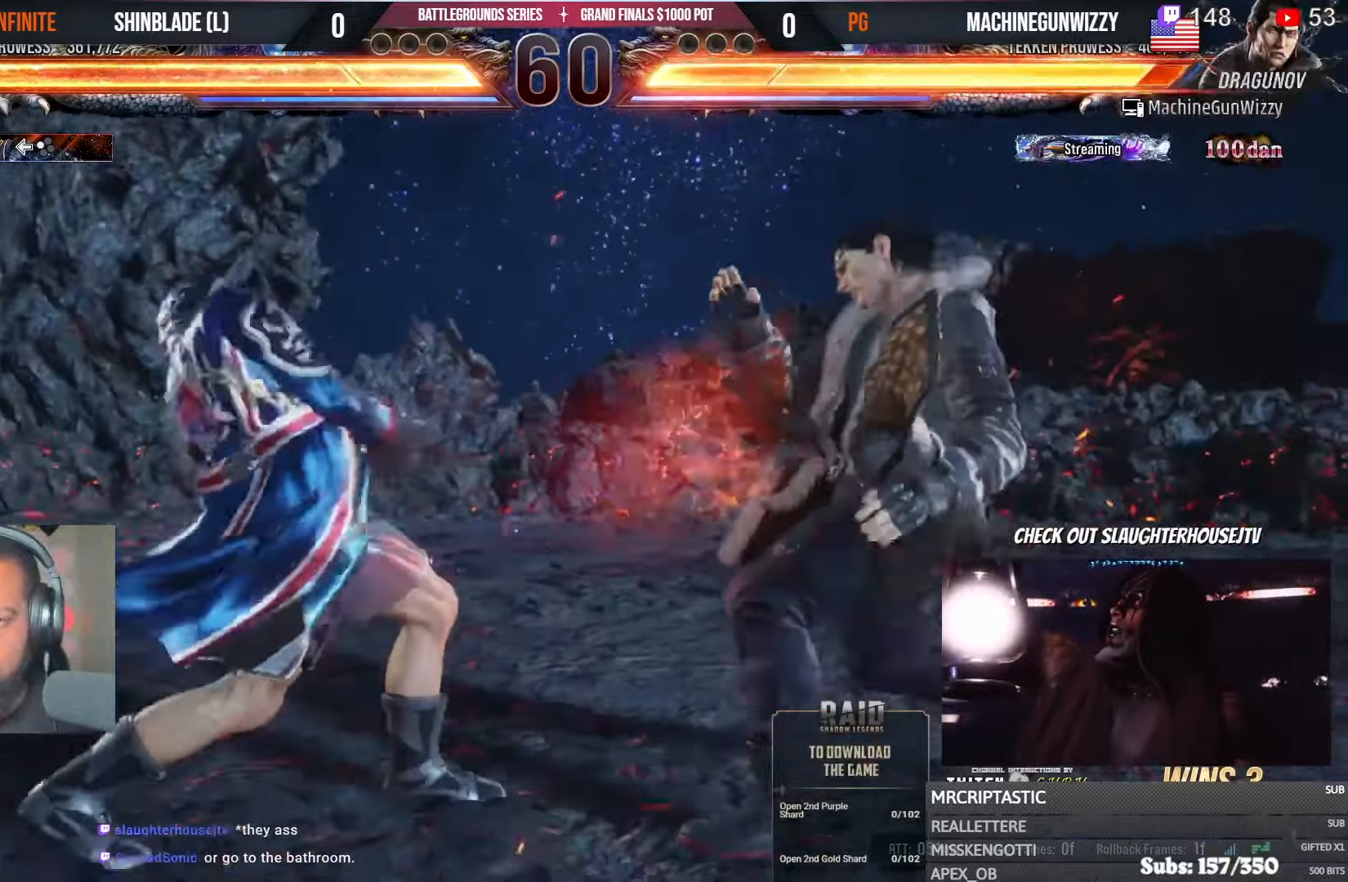
{"buttons": ["DPAD_RIGHT"], "left_stick": "center", "right_stick": "center", "events": [[166, "DPAD_DOWN", "up"], [166, "DPAD_LEFT", "up"], [333, "DPAD_RIGHT", "down"], [400, "DPAD_RIGHT", "up"], [466, "DPAD_RIGHT", "down"]]}
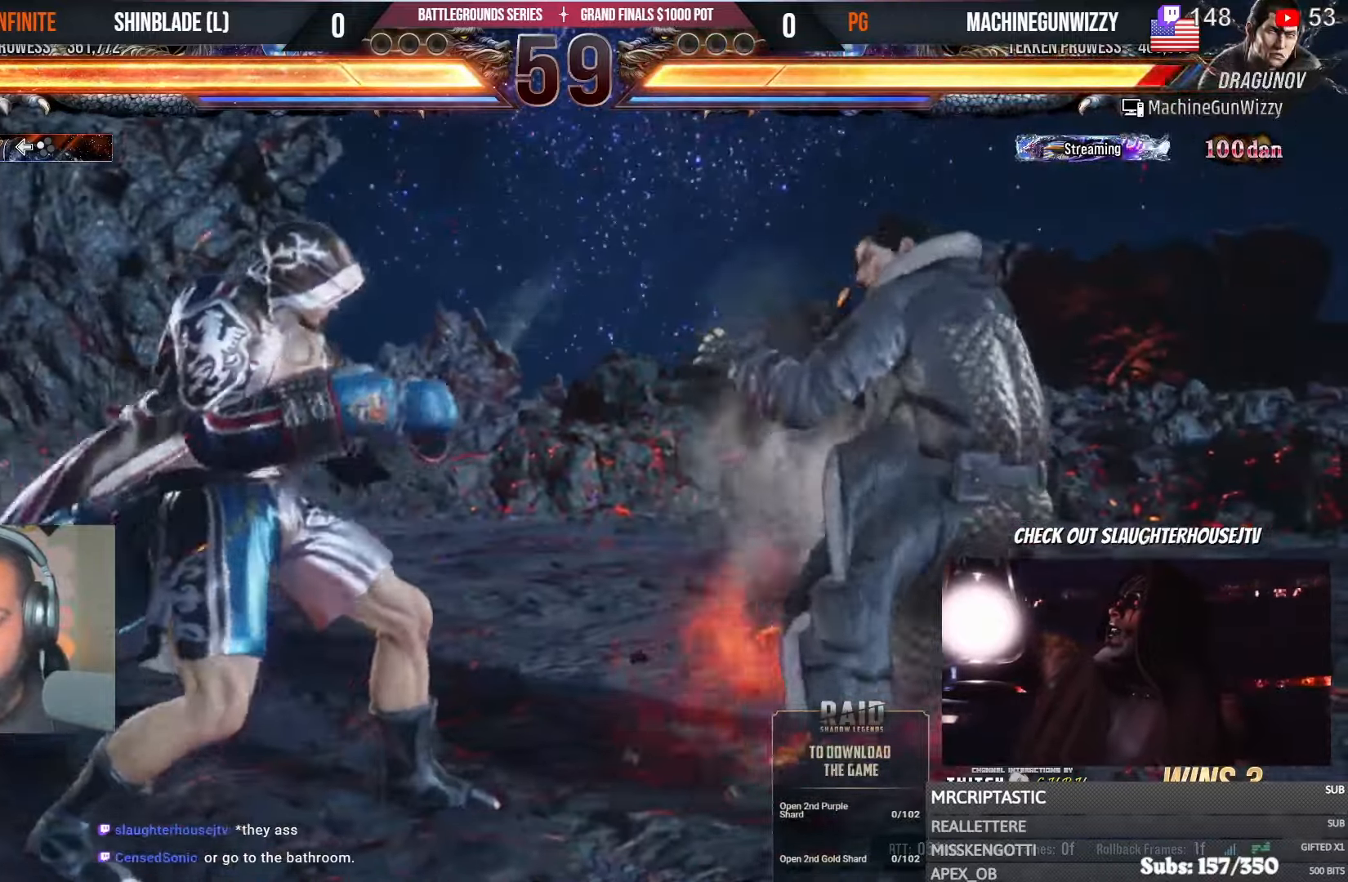
{"buttons": ["TRIANGLE", "DPAD_DOWN", "DPAD_LEFT"], "left_stick": "center", "right_stick": "center", "events": [[16, "DPAD_RIGHT", "up"], [100, "DPAD_RIGHT", "down"], [183, "TRIANGLE", "down"], [300, "DPAD_RIGHT", "up"], [366, "TRIANGLE", "up"], [433, "DPAD_LEFT", "down"], [433, "SQUARE", "down"], [450, "DPAD_DOWN", "down"], [450, "TRIANGLE", "down"], [483, "SQUARE", "up"]]}
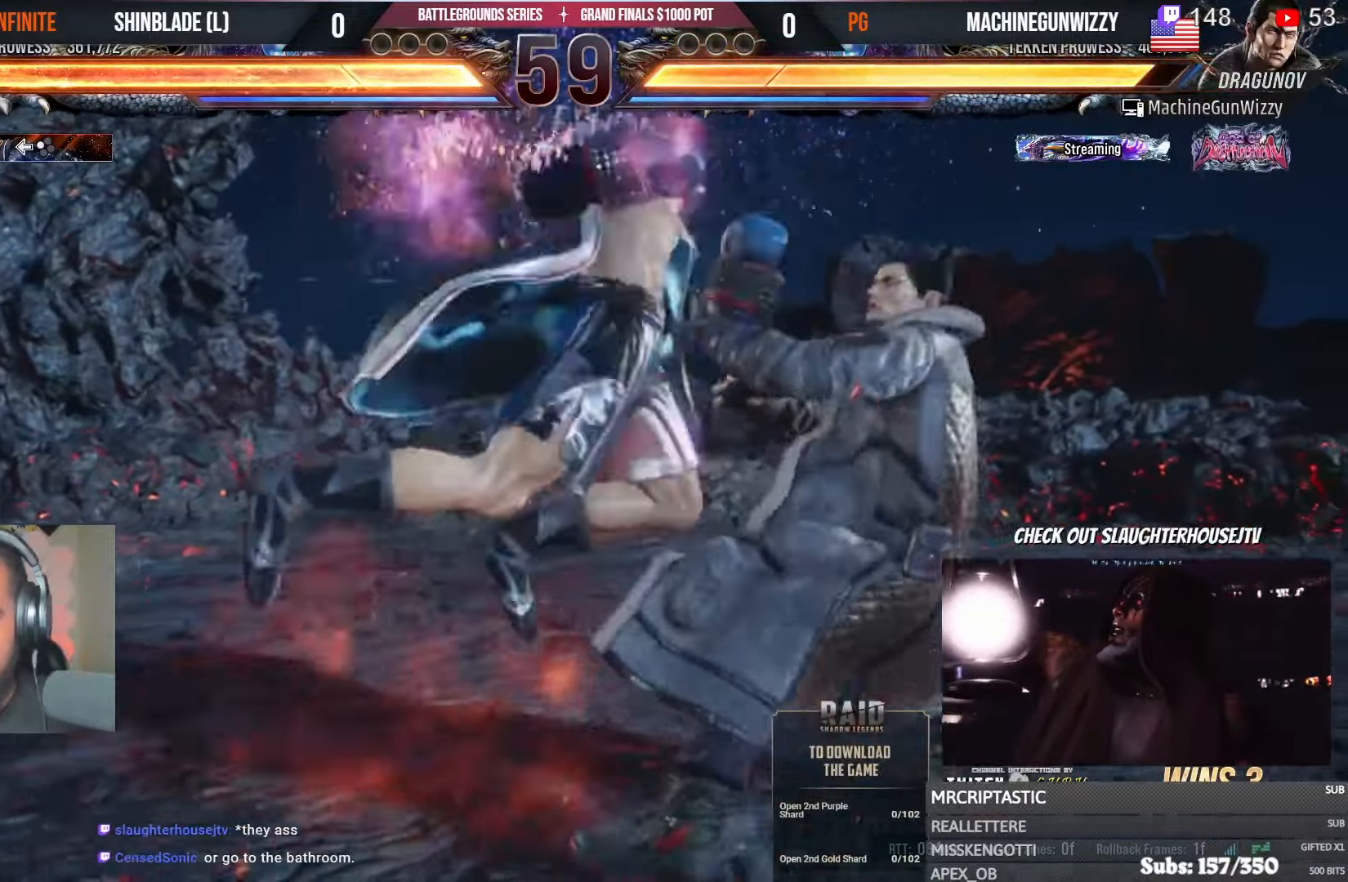
{"buttons": [], "left_stick": "center", "right_stick": "center", "events": [[50, "DPAD_DOWN", "up"], [66, "SQUARE", "down"], [83, "DPAD_DOWN", "down"], [116, "DPAD_LEFT", "up"], [116, "DPAD_RIGHT", "down"], [150, "SQUARE", "up"], [200, "DPAD_DOWN", "up"], [216, "DPAD_DOWN", "down"], [233, "SQUARE", "down"], [266, "DPAD_DOWN", "up"], [316, "DPAD_RIGHT", "up"], [400, "SQUARE", "up"], [450, "TRIANGLE", "up"]]}
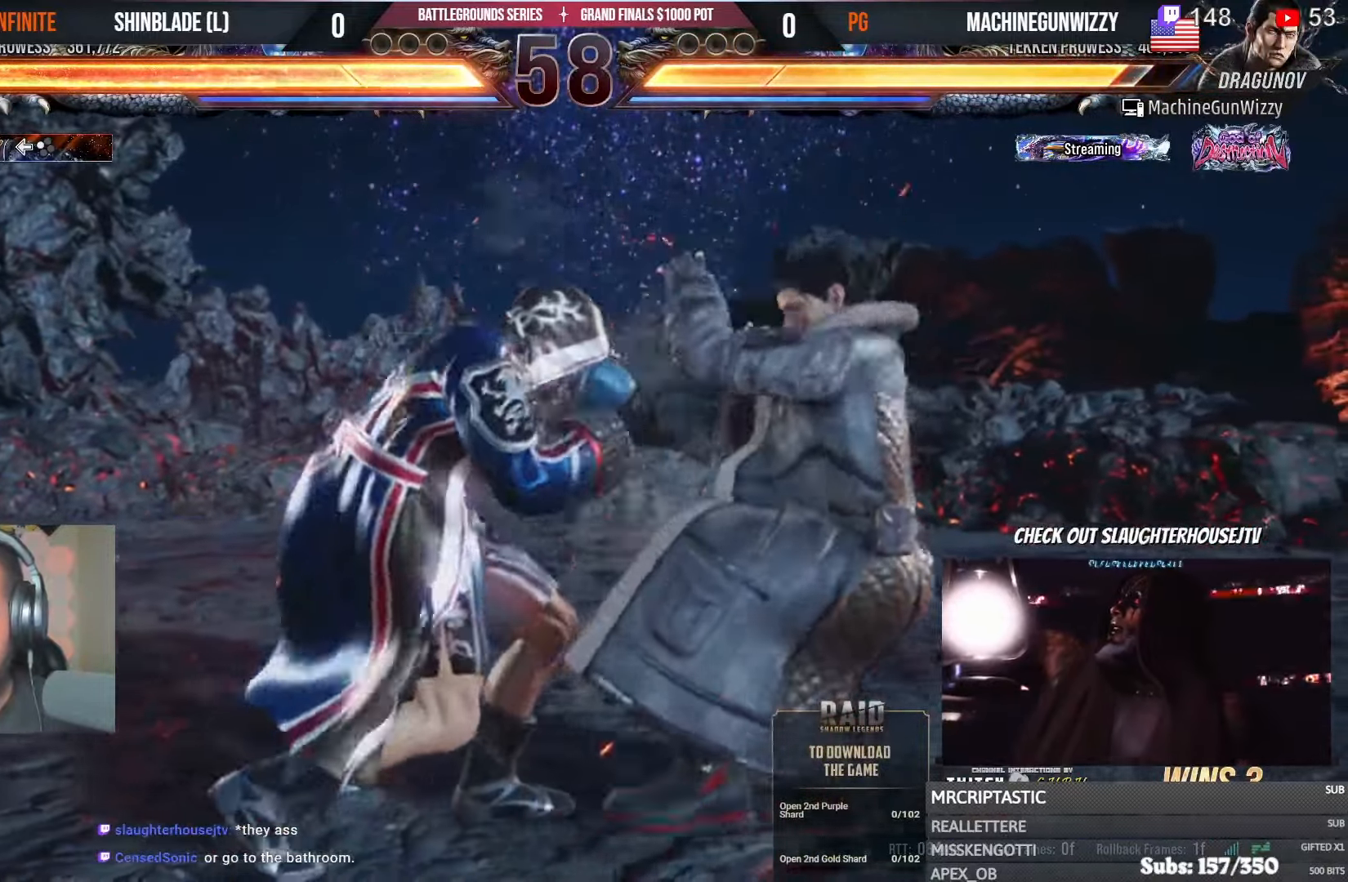
{"buttons": ["DPAD_DOWN", "DPAD_LEFT"], "left_stick": "center", "right_stick": "center", "events": [[83, "DPAD_DOWN", "down"], [83, "DPAD_RIGHT", "down"], [133, "TRIANGLE", "down"], [266, "CROSS", "down"], [316, "TRIANGLE", "up"], [433, "DPAD_RIGHT", "up"], [450, "DPAD_DOWN", "up"], [483, "CROSS", "up"], [483, "DPAD_LEFT", "down"], [500, "DPAD_DOWN", "down"]]}
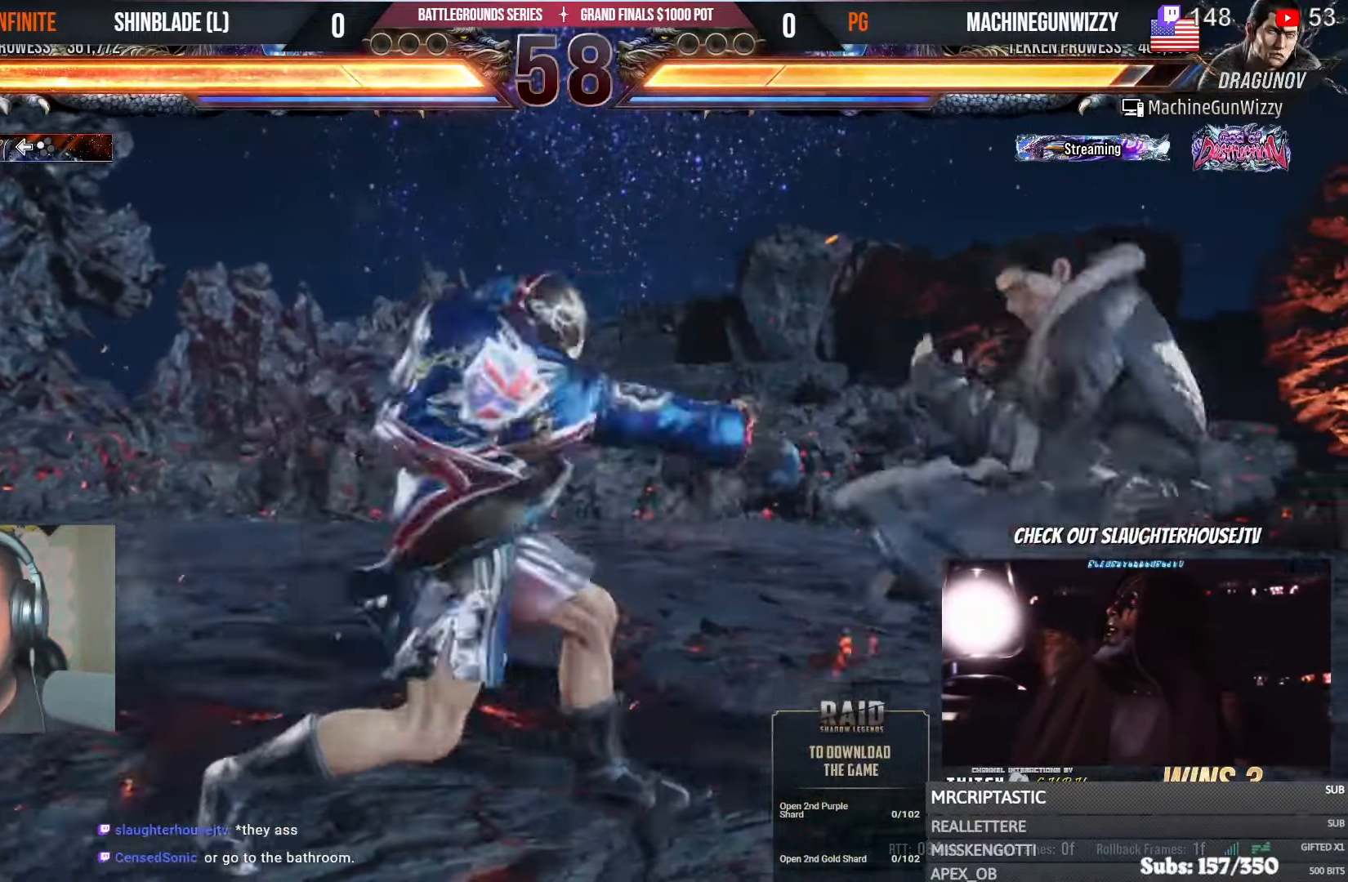
{"buttons": ["DPAD_LEFT"], "left_stick": "center", "right_stick": "center", "events": [[383, "DPAD_DOWN", "up"], [400, "DPAD_LEFT", "up"], [450, "DPAD_LEFT", "down"]]}
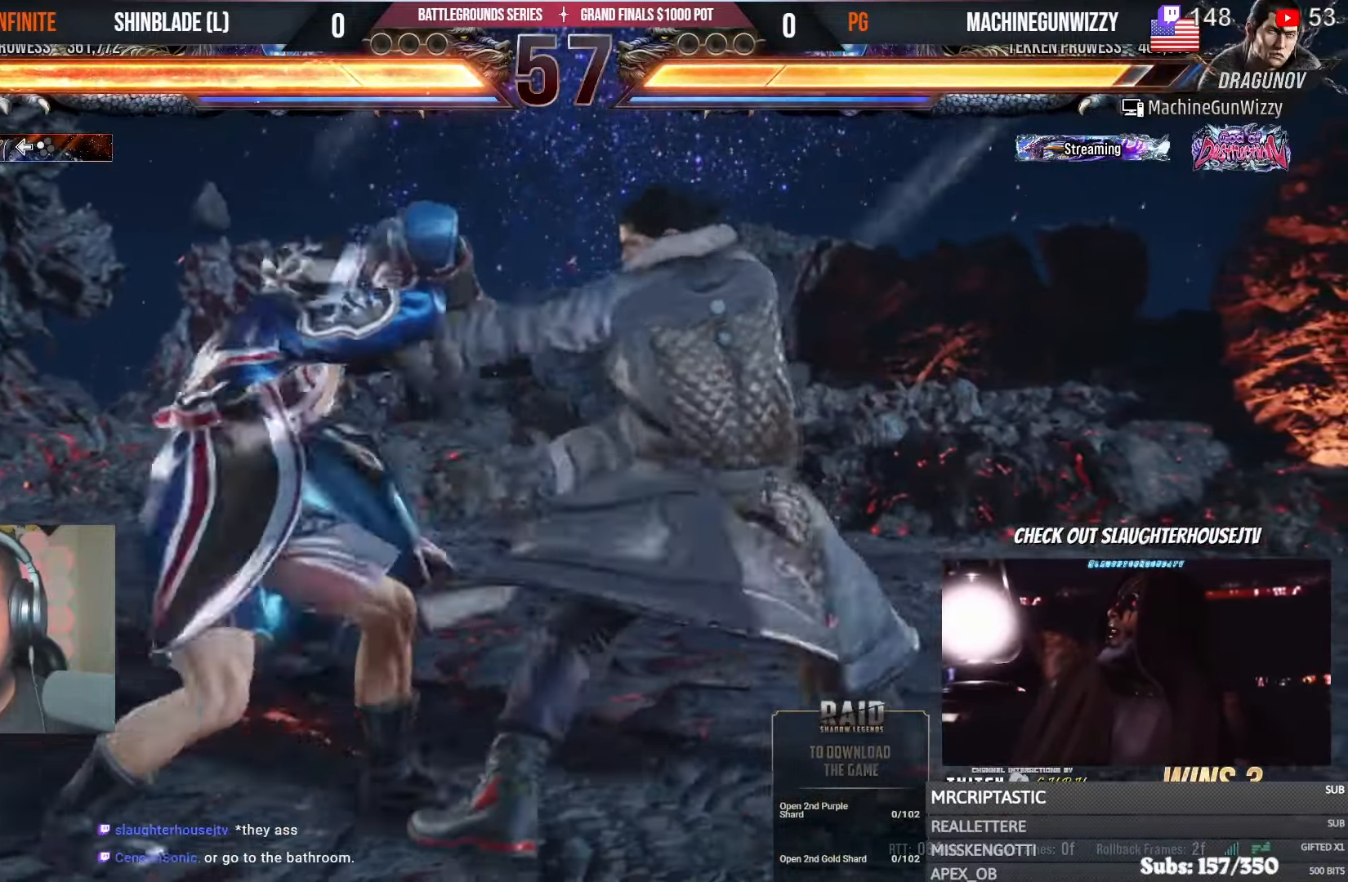
{"buttons": ["DPAD_DOWN", "DPAD_LEFT"], "left_stick": "center", "right_stick": "center", "events": [[233, "DPAD_LEFT", "up"], [283, "DPAD_DOWN", "down"], [500, "DPAD_LEFT", "down"]]}
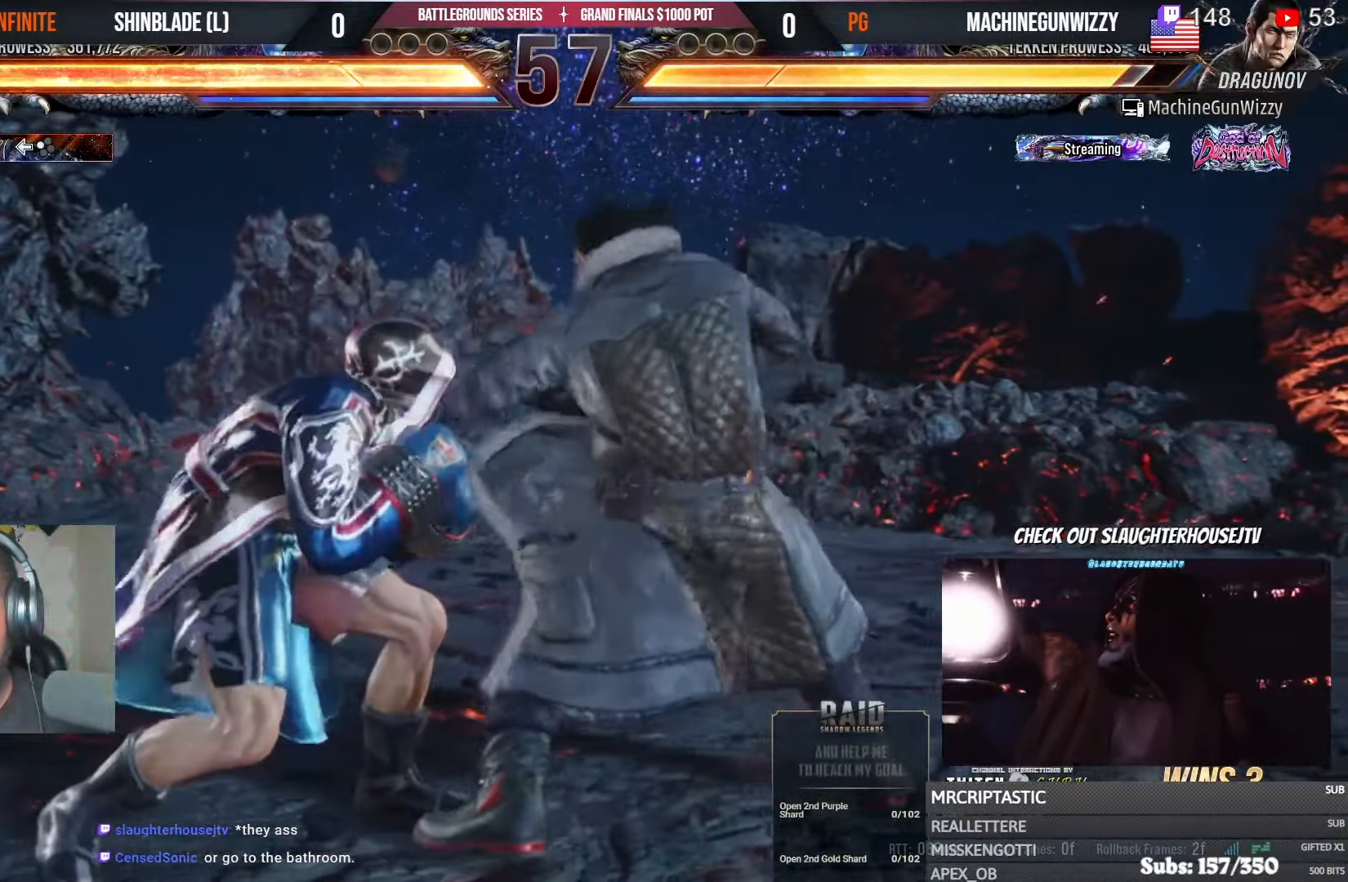
{"buttons": ["DPAD_DOWN"], "left_stick": "center", "right_stick": "center", "events": [[33, "DPAD_DOWN", "up"], [33, "DPAD_LEFT", "up"], [33, "SQUARE", "down"], [83, "SQUARE", "up"], [133, "DPAD_LEFT", "down"], [183, "DPAD_DOWN", "down"], [266, "DPAD_DOWN", "up"], [283, "TRIANGLE", "down"], [316, "DPAD_LEFT", "up"], [400, "TRIANGLE", "up"], [483, "DPAD_DOWN", "down"]]}
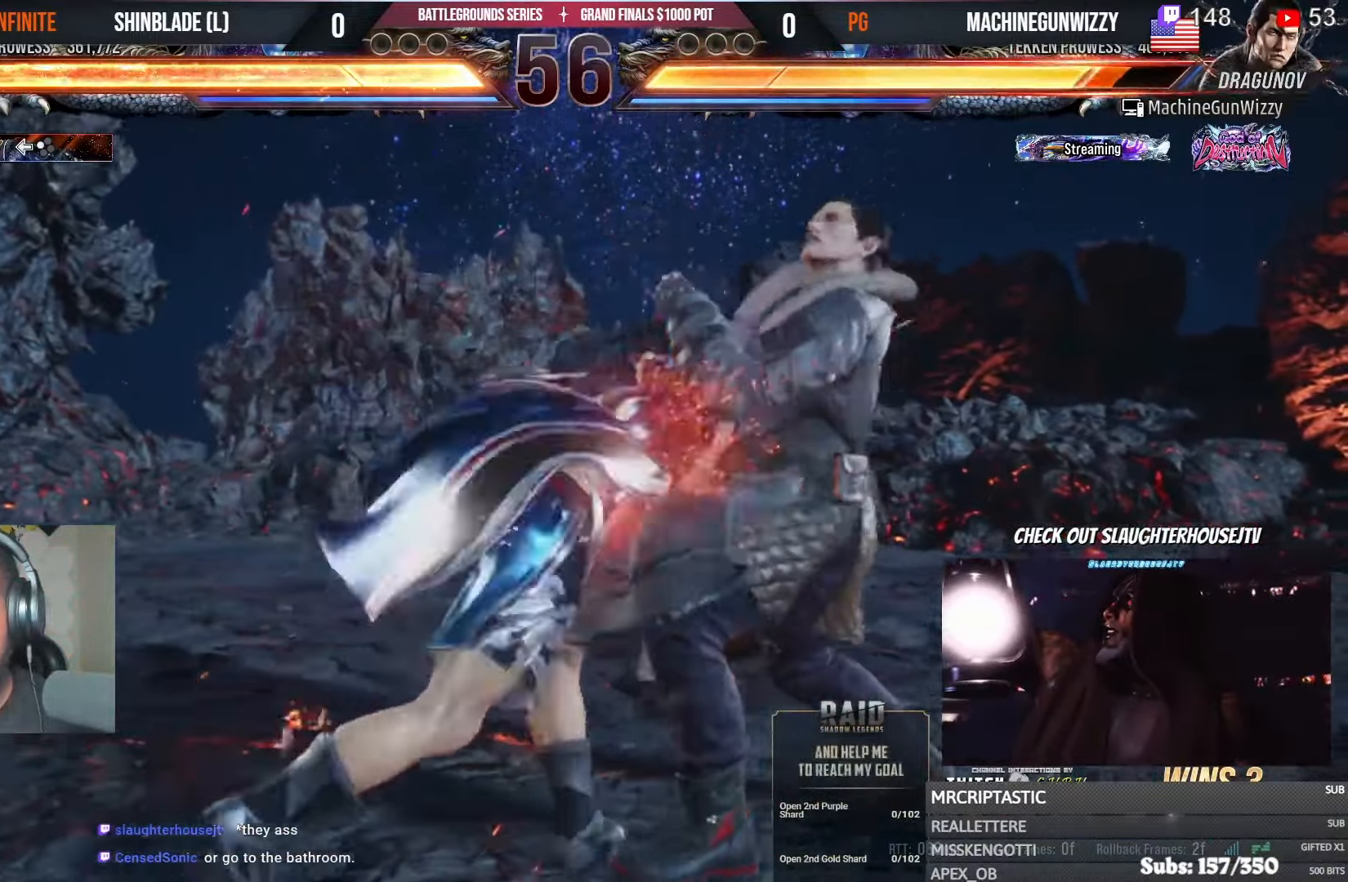
{"buttons": ["CROSS", "DPAD_UP", "DPAD_LEFT"], "left_stick": "center", "right_stick": "center", "events": [[50, "SQUARE", "down"], [100, "DPAD_LEFT", "down"], [116, "DPAD_DOWN", "up"], [133, "DPAD_UP", "down"], [133, "SQUARE", "up"], [183, "SQUARE", "down"], [233, "DPAD_LEFT", "up"], [250, "DPAD_LEFT", "down"], [250, "DPAD_UP", "up"], [283, "DPAD_LEFT", "up"], [350, "SQUARE", "up"], [433, "DPAD_LEFT", "down"], [450, "DPAD_UP", "down"], [500, "CROSS", "down"]]}
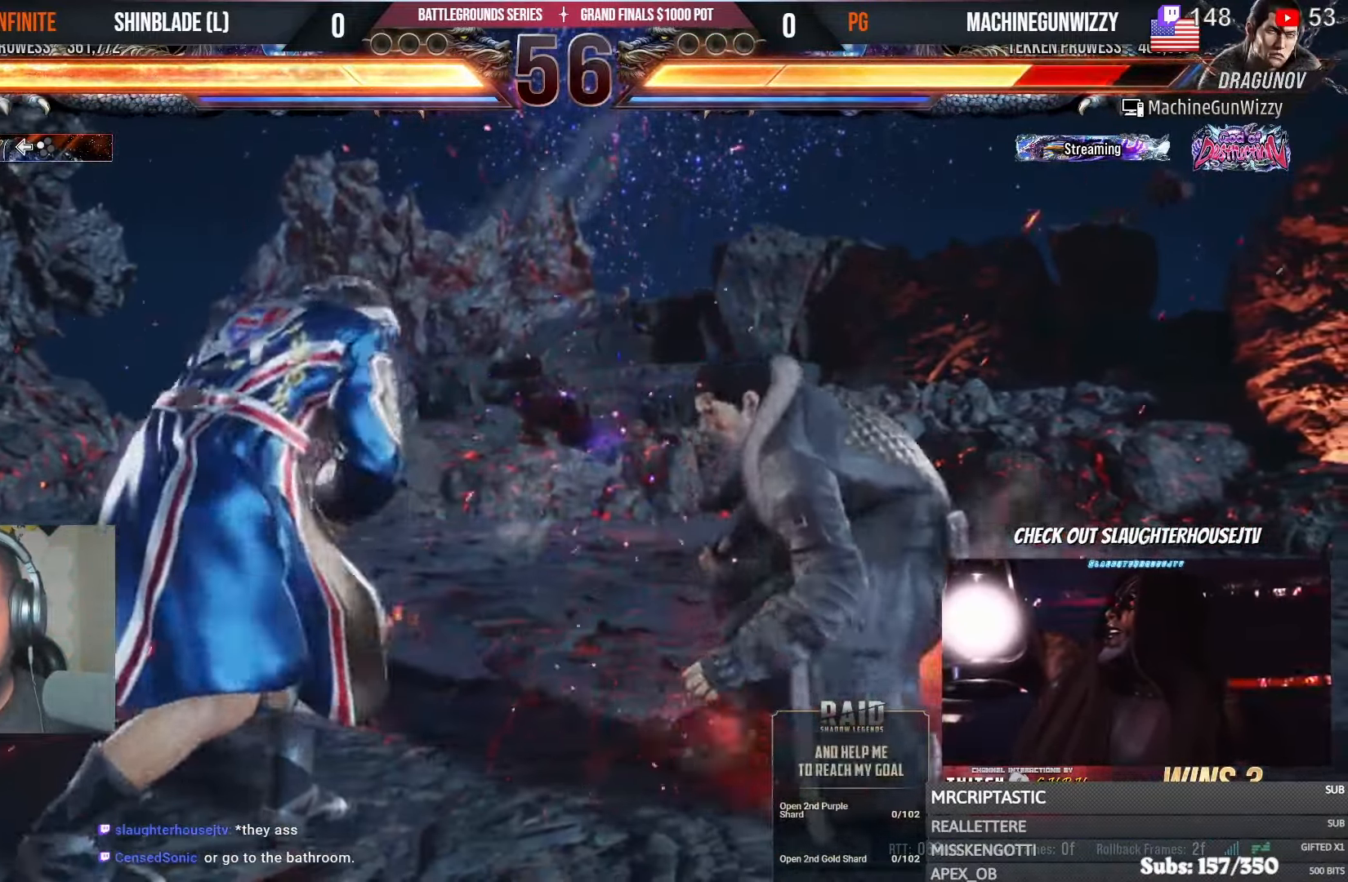
{"buttons": ["CROSS", "DPAD_DOWN", "DPAD_RIGHT"], "left_stick": "center", "right_stick": "center", "events": [[133, "DPAD_LEFT", "up"], [150, "DPAD_UP", "up"], [183, "CROSS", "up"], [316, "DPAD_RIGHT", "down"], [333, "DPAD_DOWN", "down"], [400, "CROSS", "down"]]}
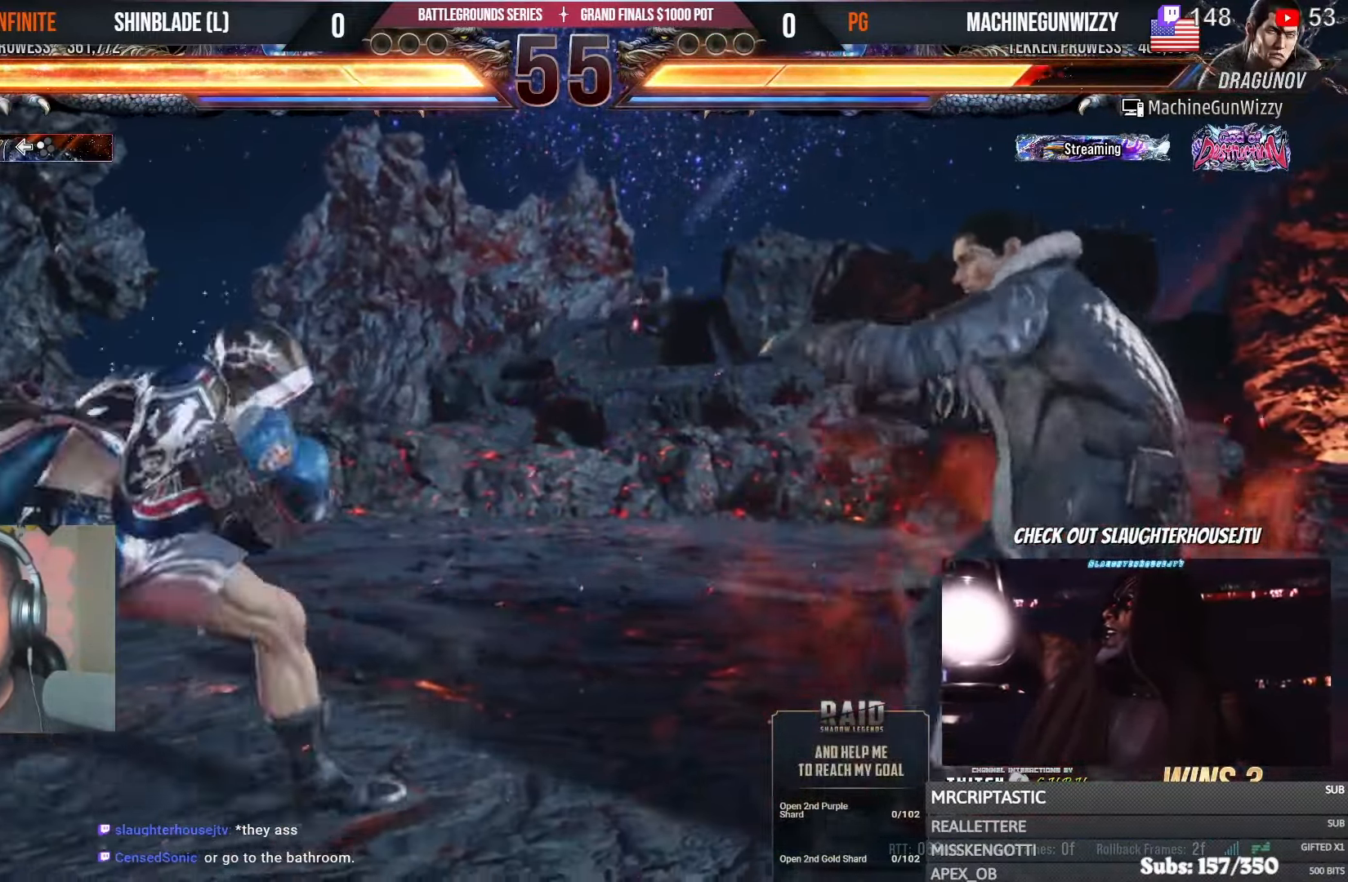
{"buttons": ["CROSS", "CIRCLE", "DPAD_LEFT"], "left_stick": "center", "right_stick": "center", "events": [[50, "DPAD_RIGHT", "up"], [83, "DPAD_LEFT", "down"], [116, "CROSS", "up"], [183, "DPAD_DOWN", "up"], [200, "DPAD_LEFT", "up"], [250, "DPAD_LEFT", "down"], [350, "DPAD_LEFT", "up"], [383, "DPAD_LEFT", "down"], [433, "CIRCLE", "down"], [433, "CROSS", "down"]]}
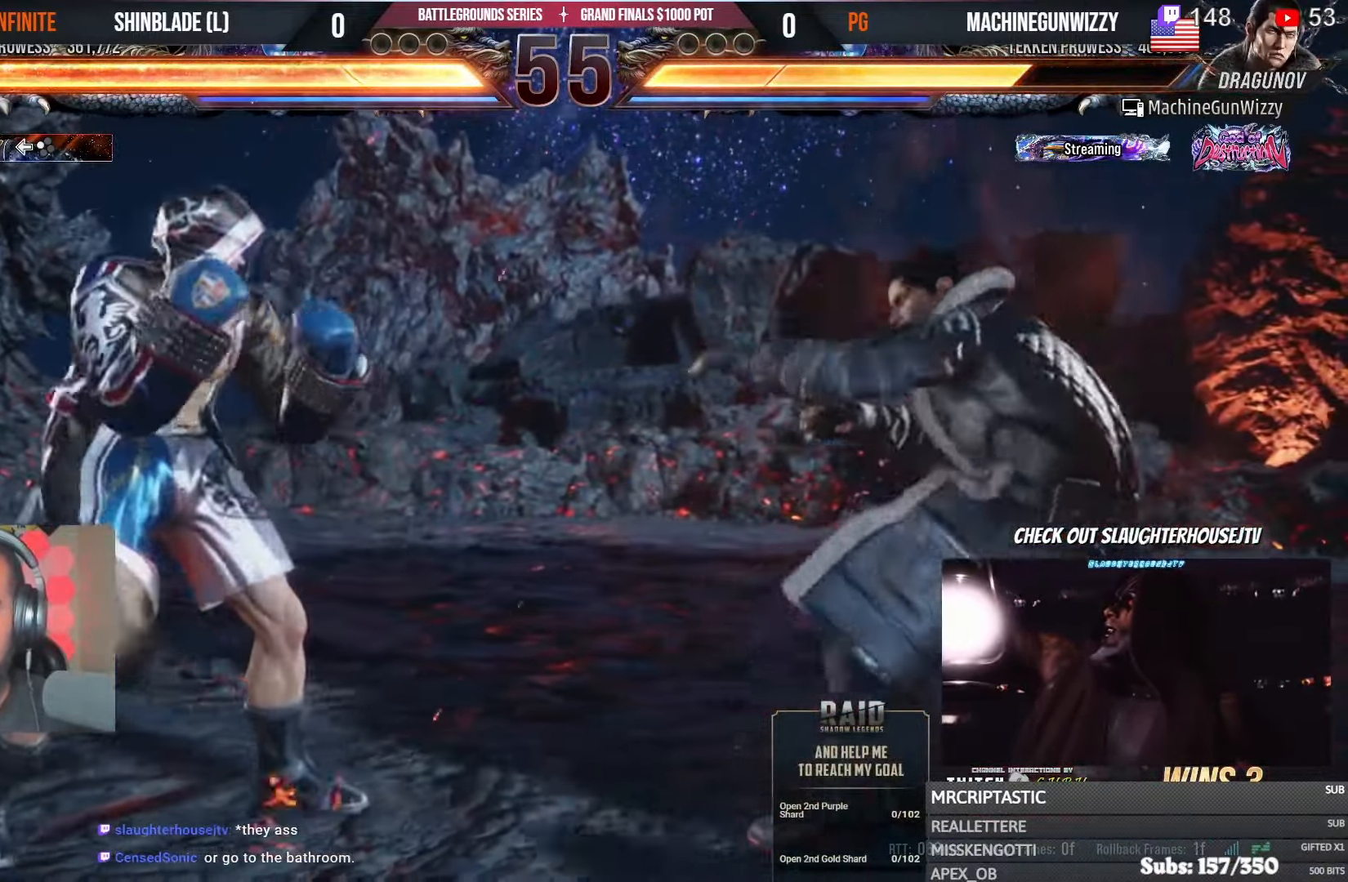
{"buttons": ["DPAD_DOWN", "DPAD_LEFT"], "left_stick": "center", "right_stick": "center", "events": [[16, "CIRCLE", "up"], [16, "CROSS", "up"], [116, "DPAD_DOWN", "down"], [183, "DPAD_DOWN", "up"], [216, "DPAD_LEFT", "up"], [266, "DPAD_LEFT", "down"], [500, "DPAD_DOWN", "down"]]}
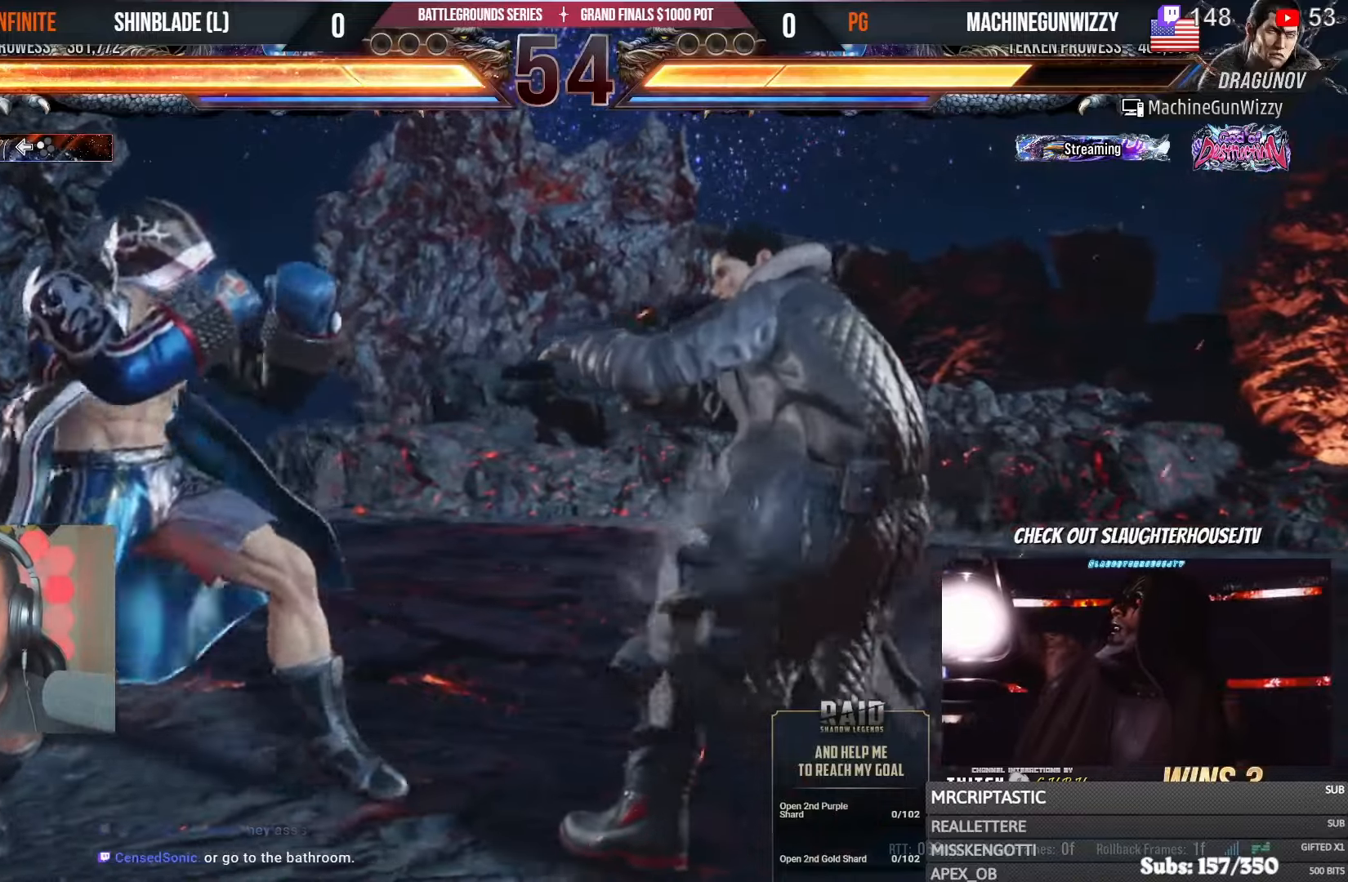
{"buttons": ["SQUARE"], "left_stick": "center", "right_stick": "center", "events": [[116, "DPAD_DOWN", "up"], [133, "DPAD_LEFT", "up"], [166, "DPAD_LEFT", "down"], [283, "DPAD_DOWN", "down"], [433, "DPAD_DOWN", "up"], [450, "DPAD_LEFT", "up"], [450, "SQUARE", "down"]]}
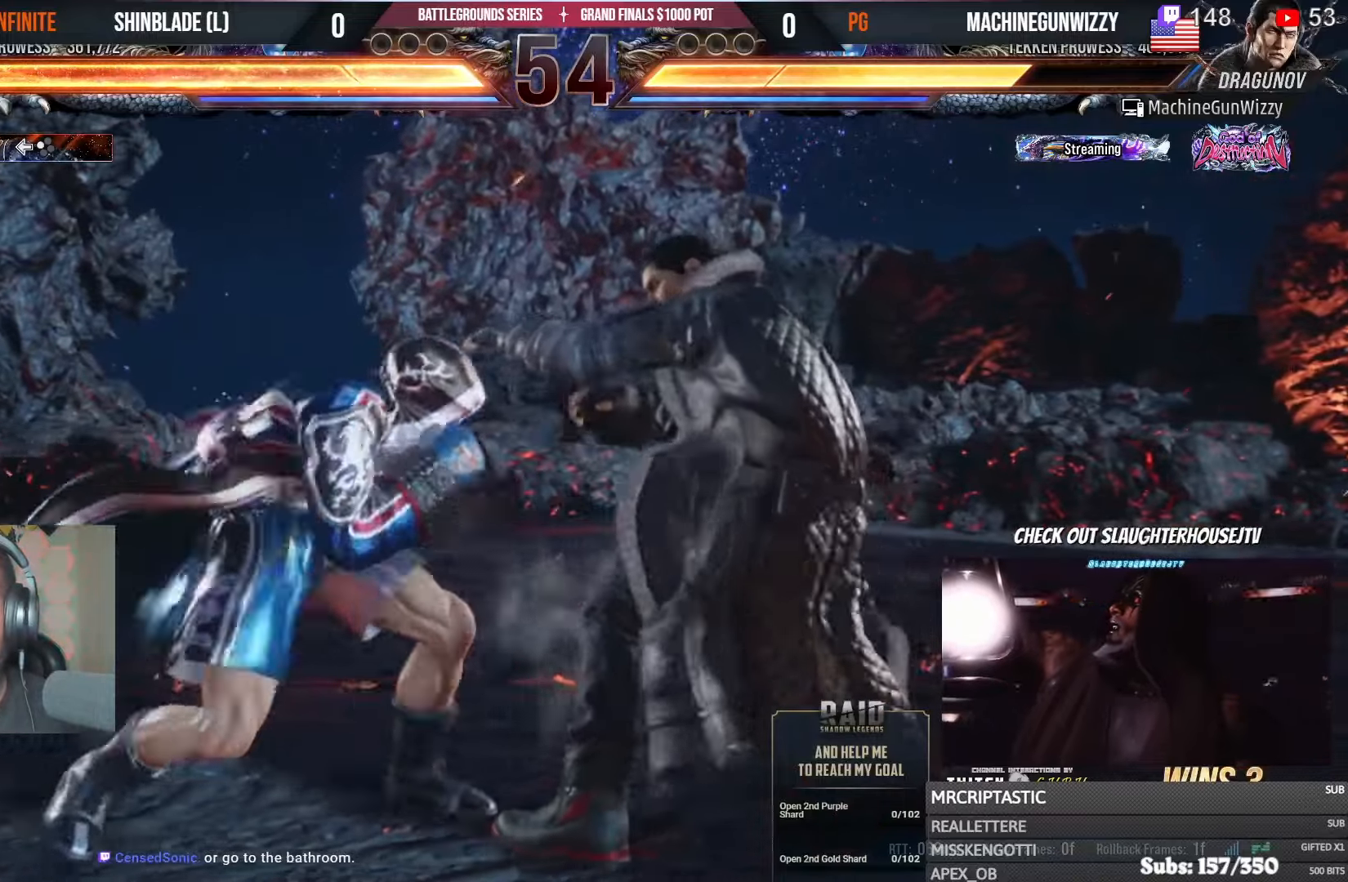
{"buttons": [], "left_stick": "center", "right_stick": "center", "events": [[16, "SQUARE", "up"], [50, "DPAD_LEFT", "down"], [200, "DPAD_LEFT", "up"], [400, "DPAD_LEFT", "down"], [483, "DPAD_LEFT", "up"]]}
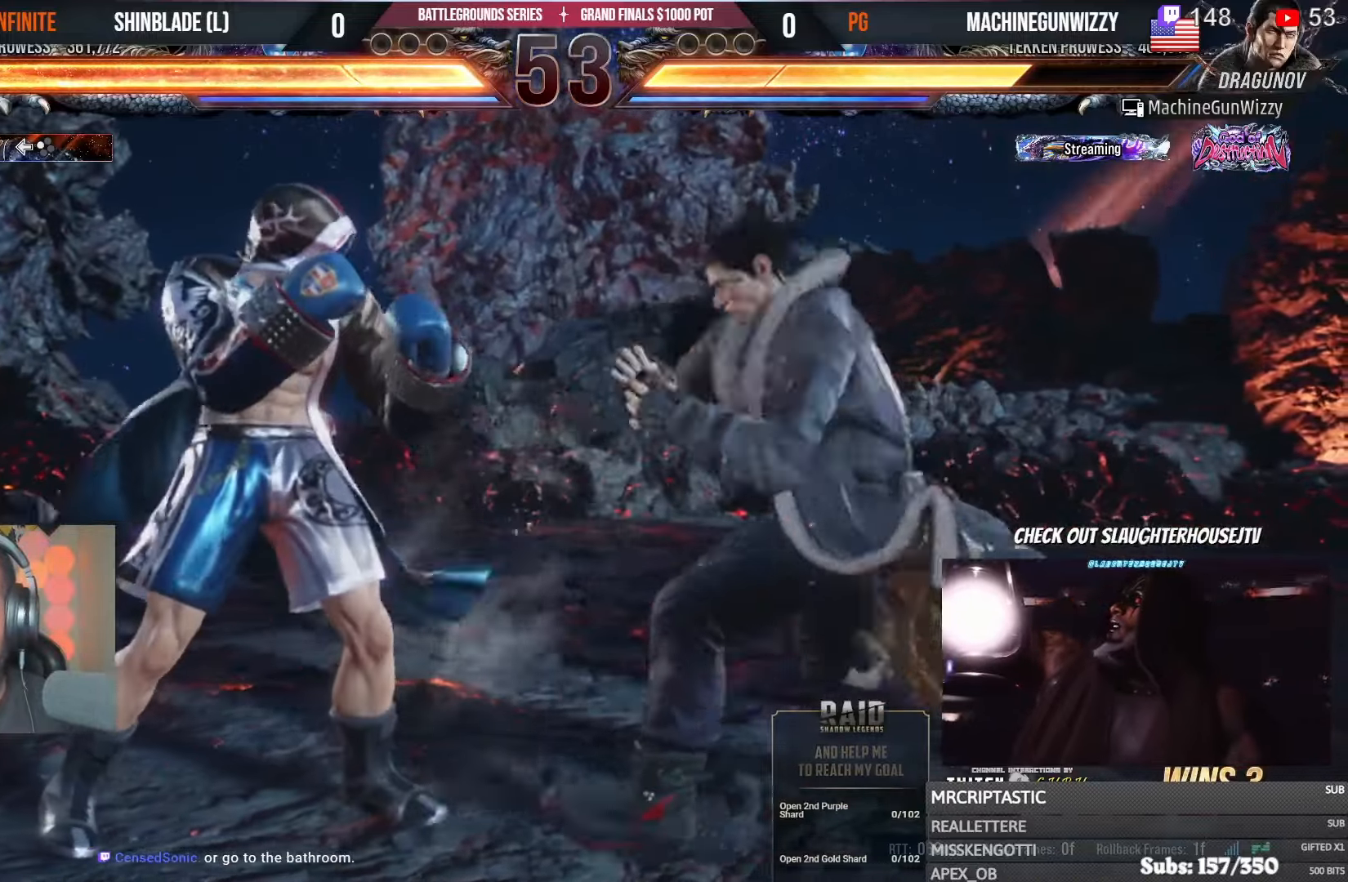
{"buttons": ["DPAD_LEFT"], "left_stick": "center", "right_stick": "center", "events": [[33, "DPAD_LEFT", "down"], [283, "DPAD_DOWN", "down"], [366, "DPAD_DOWN", "up"], [383, "DPAD_LEFT", "up"], [450, "DPAD_LEFT", "down"]]}
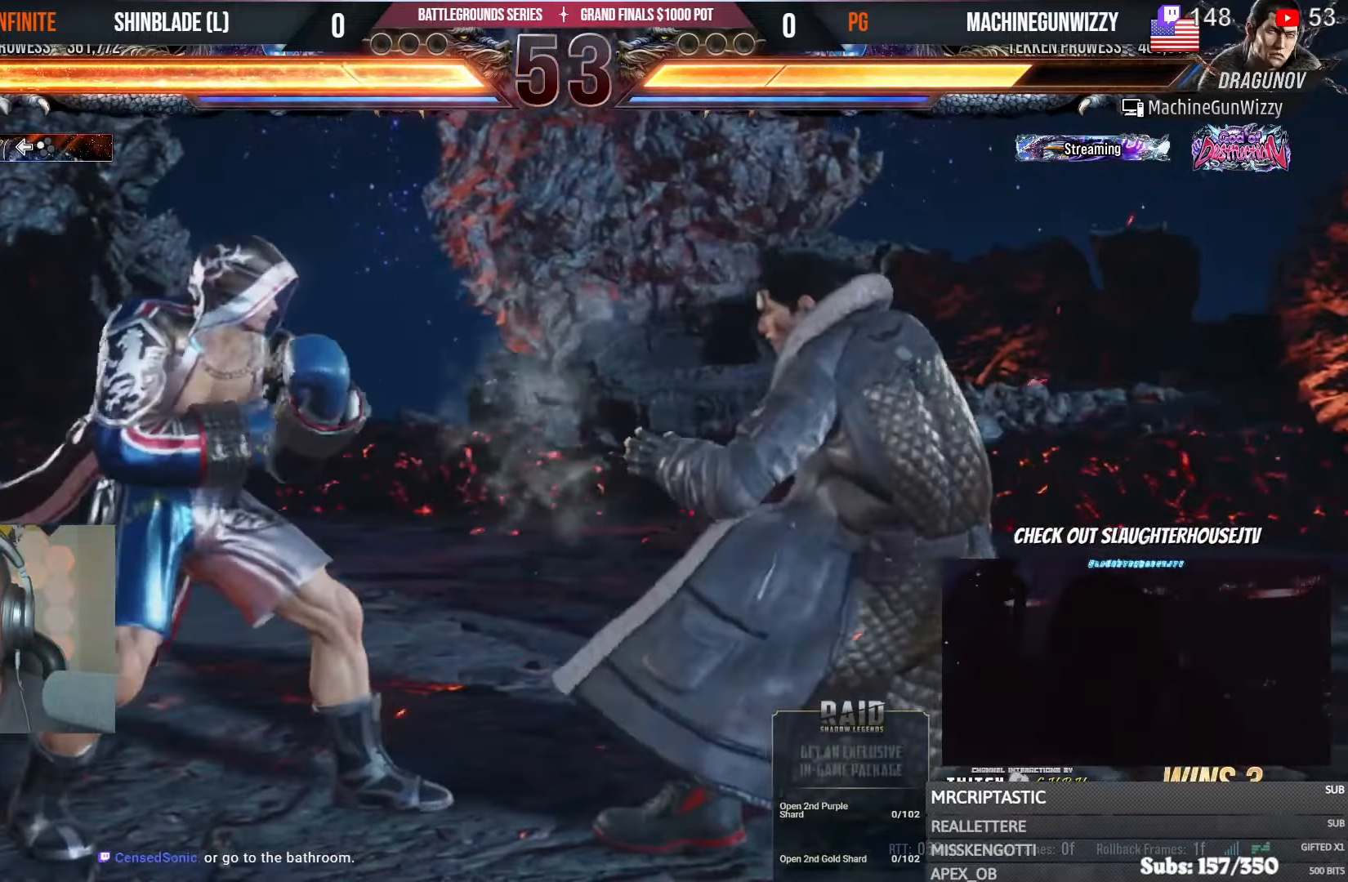
{"buttons": ["DPAD_LEFT"], "left_stick": "center", "right_stick": "center", "events": [[150, "CIRCLE", "down"], [166, "CROSS", "down"], [233, "DPAD_DOWN", "down"], [250, "CIRCLE", "up"], [250, "CROSS", "up"], [316, "DPAD_DOWN", "up"], [366, "DPAD_LEFT", "up"], [416, "DPAD_LEFT", "down"]]}
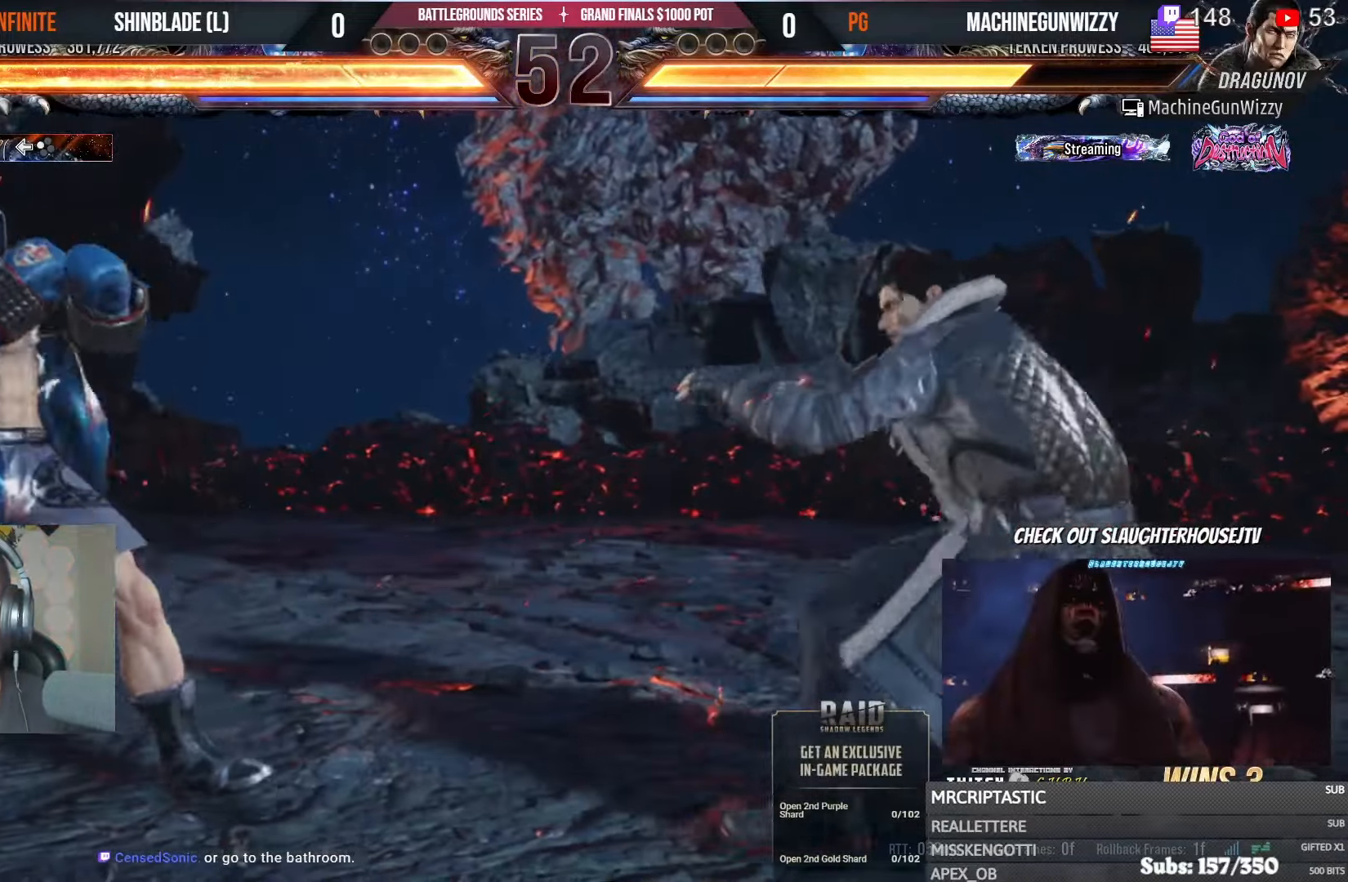
{"buttons": [], "left_stick": "center", "right_stick": "center", "events": [[33, "CIRCLE", "down"], [33, "CROSS", "down"], [116, "CIRCLE", "up"], [116, "CROSS", "up"], [116, "DPAD_DOWN", "down"], [183, "DPAD_DOWN", "up"], [200, "DPAD_LEFT", "up"], [200, "SQUARE", "down"], [283, "SQUARE", "up"]]}
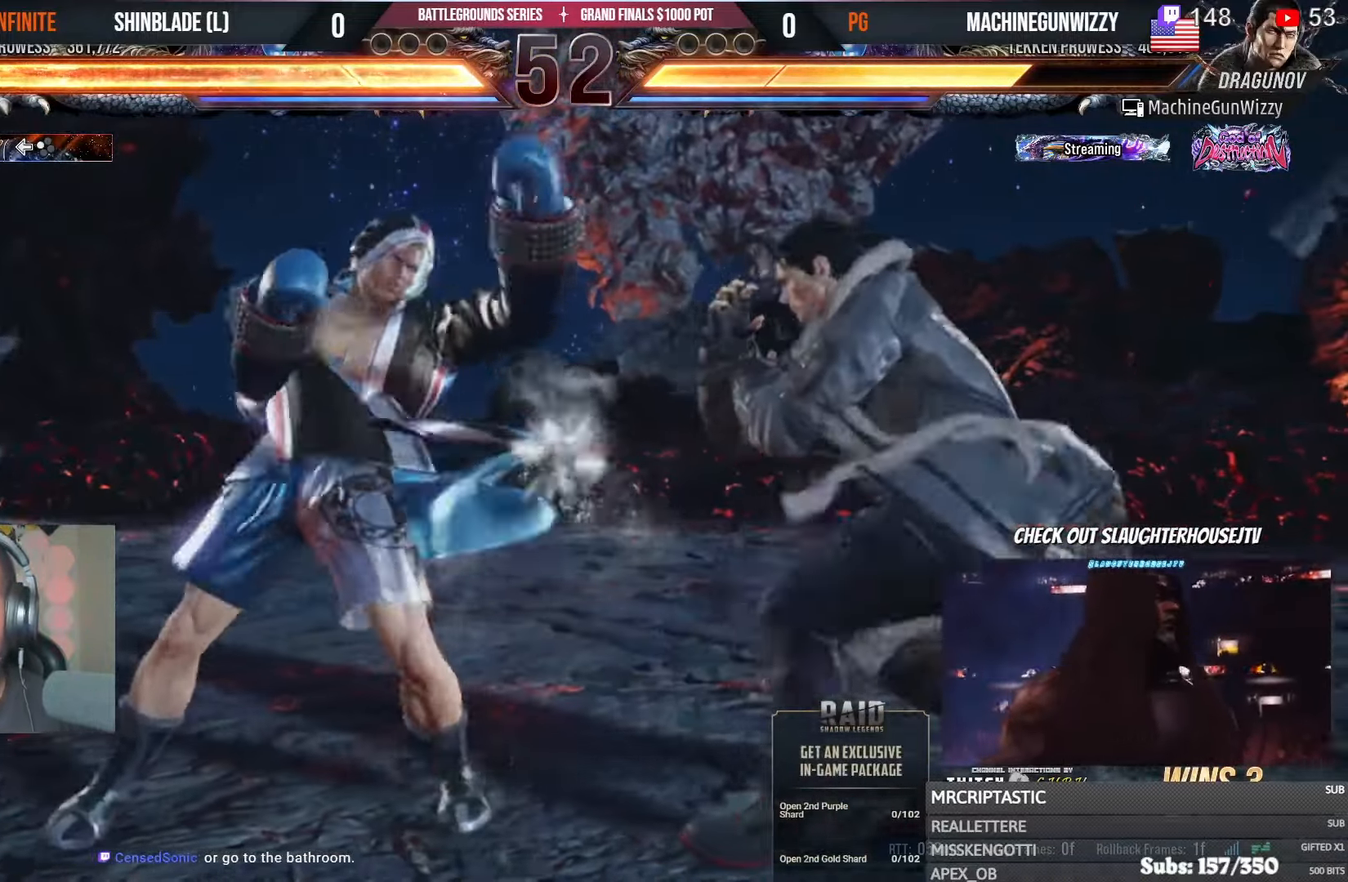
{"buttons": ["SQUARE", "TRIANGLE", "DPAD_RIGHT"], "left_stick": "center", "right_stick": "center", "events": [[183, "DPAD_DOWN", "down"], [216, "TRIANGLE", "down"], [450, "DPAD_DOWN", "up"], [500, "DPAD_RIGHT", "down"], [500, "SQUARE", "down"]]}
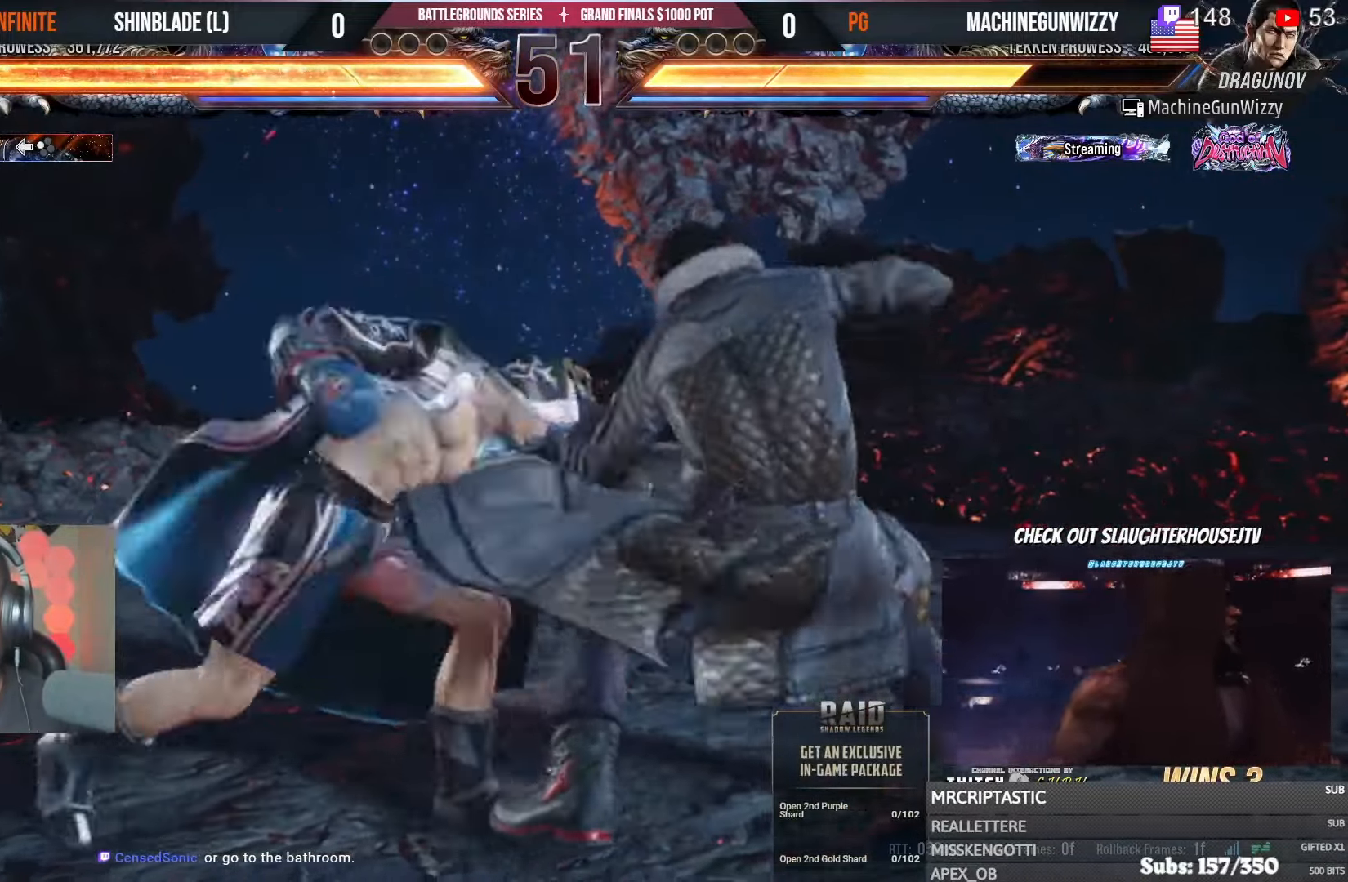
{"buttons": ["DPAD_DOWN", "DPAD_LEFT"], "left_stick": "center", "right_stick": "center", "events": [[83, "CROSS", "down"], [100, "SQUARE", "up"], [100, "TRIANGLE", "up"], [300, "CROSS", "up"], [333, "DPAD_RIGHT", "up"], [383, "DPAD_DOWN", "down"], [383, "DPAD_LEFT", "down"]]}
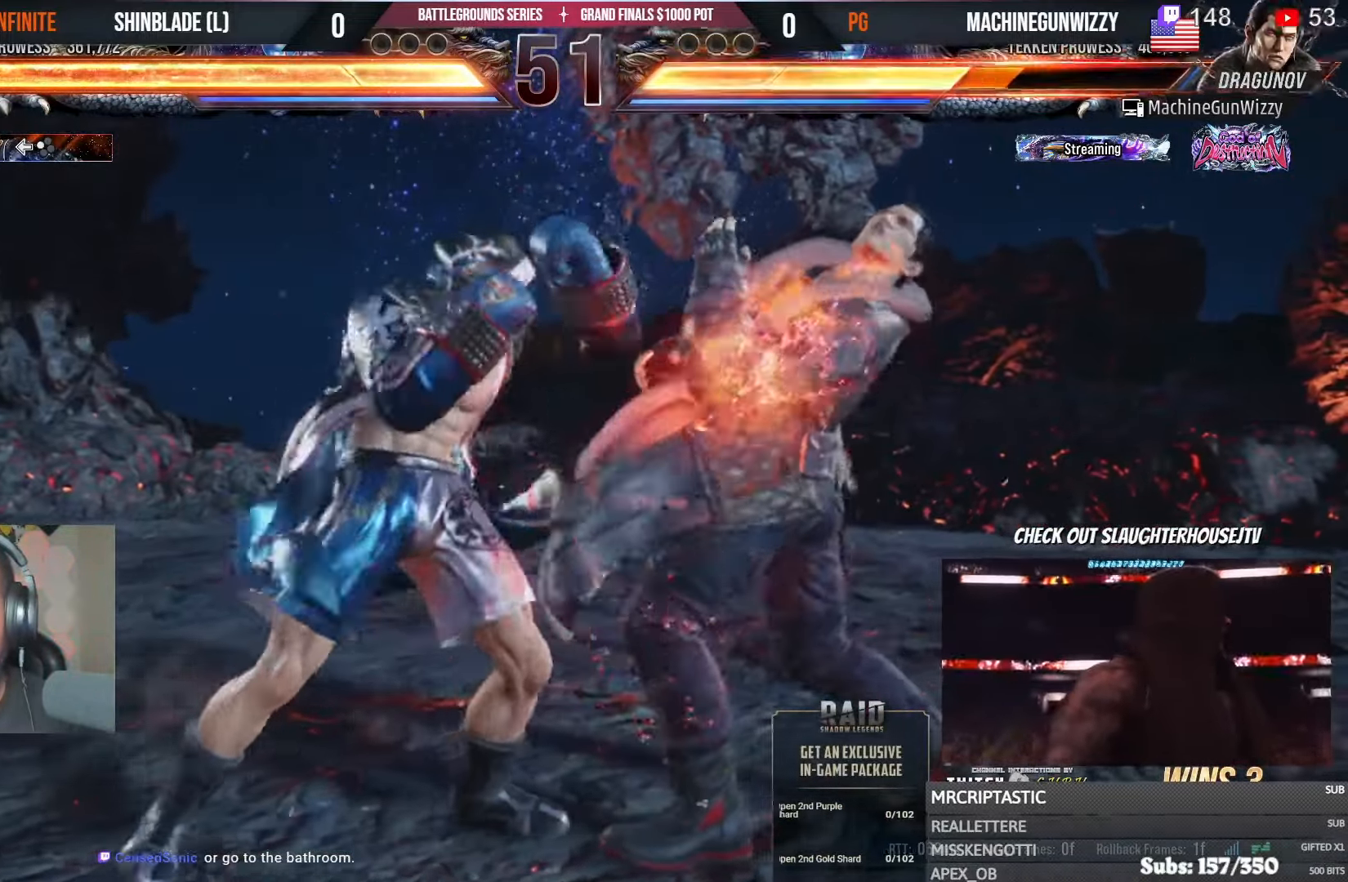
{"buttons": ["DPAD_DOWN", "DPAD_LEFT"], "left_stick": "center", "right_stick": "center", "events": [[250, "DPAD_DOWN", "up"], [266, "DPAD_LEFT", "up"], [316, "DPAD_LEFT", "down"], [483, "DPAD_DOWN", "down"]]}
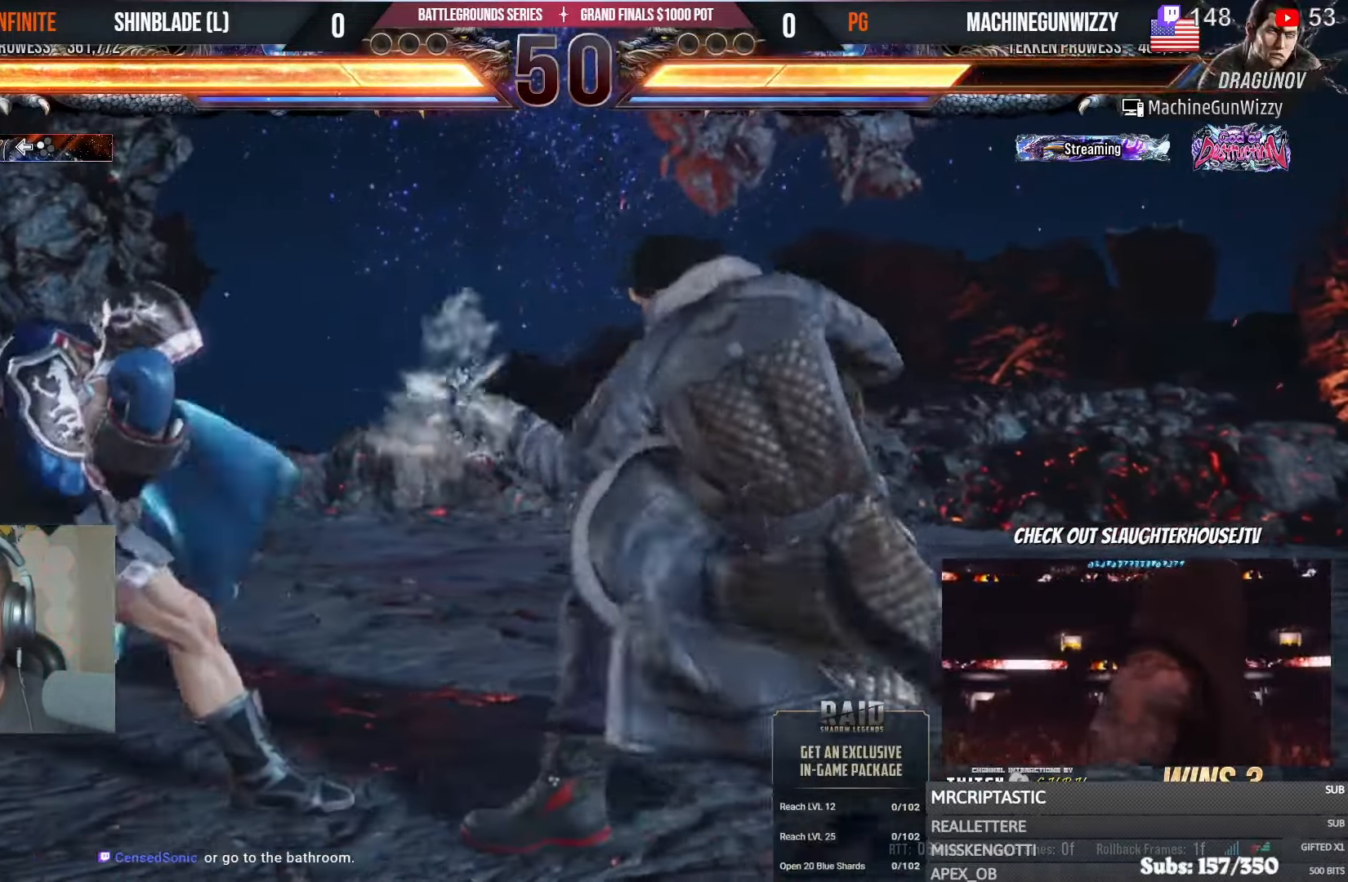
{"buttons": ["CROSS", "CIRCLE", "DPAD_DOWN", "DPAD_LEFT"], "left_stick": "center", "right_stick": "center", "events": [[50, "DPAD_DOWN", "up"], [116, "DPAD_LEFT", "up"], [183, "DPAD_DOWN", "down"], [183, "DPAD_LEFT", "down"], [266, "DPAD_DOWN", "up"], [300, "DPAD_LEFT", "up"], [350, "DPAD_LEFT", "down"], [450, "CIRCLE", "down"], [450, "CROSS", "down"], [483, "DPAD_DOWN", "down"]]}
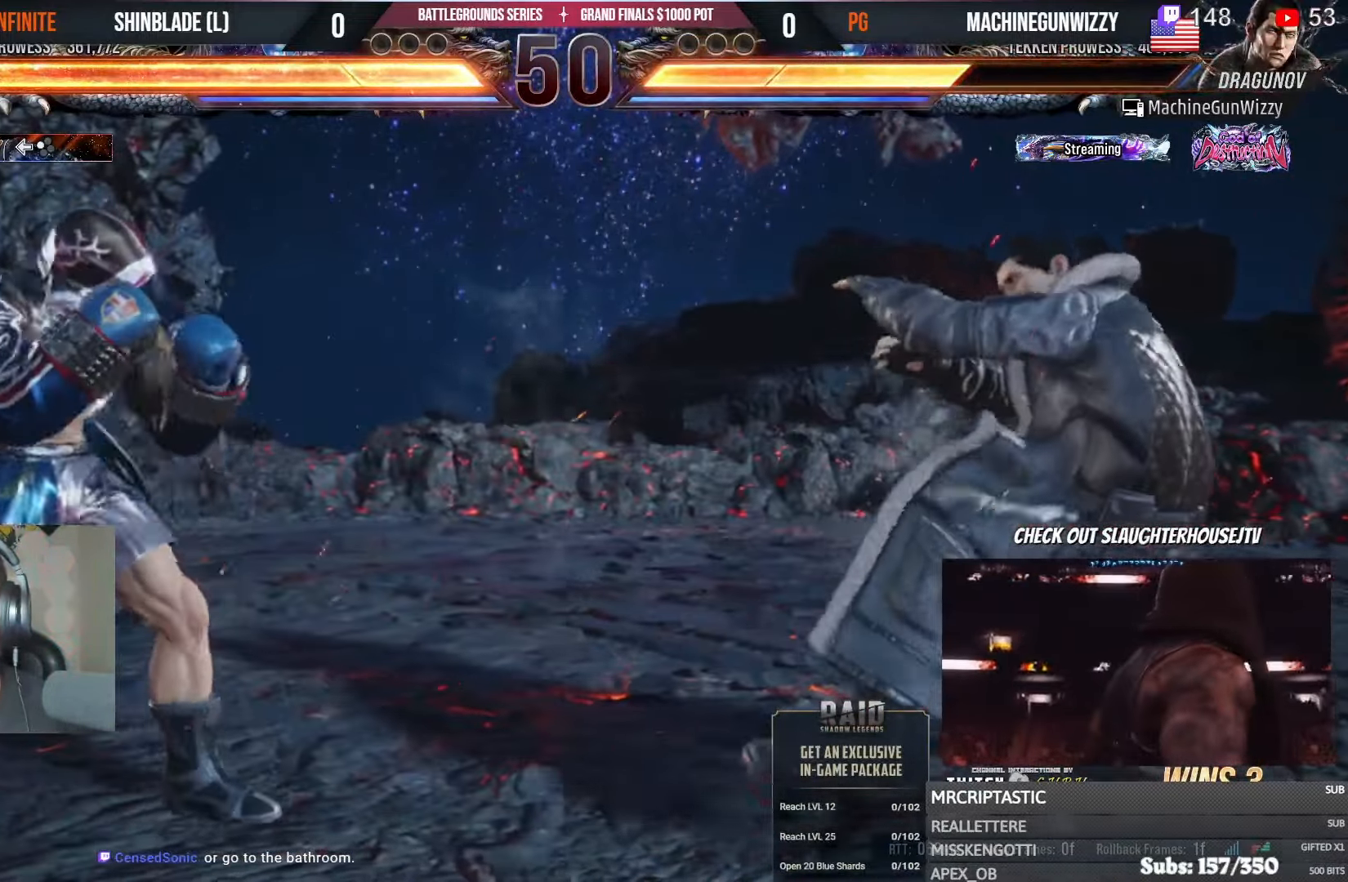
{"buttons": ["DPAD_LEFT"], "left_stick": "center", "right_stick": "center", "events": [[33, "CIRCLE", "up"], [33, "CROSS", "up"], [66, "DPAD_DOWN", "up"], [100, "DPAD_LEFT", "up"], [100, "SQUARE", "down"], [183, "SQUARE", "up"], [233, "DPAD_LEFT", "down"], [350, "DPAD_LEFT", "up"], [483, "DPAD_LEFT", "down"]]}